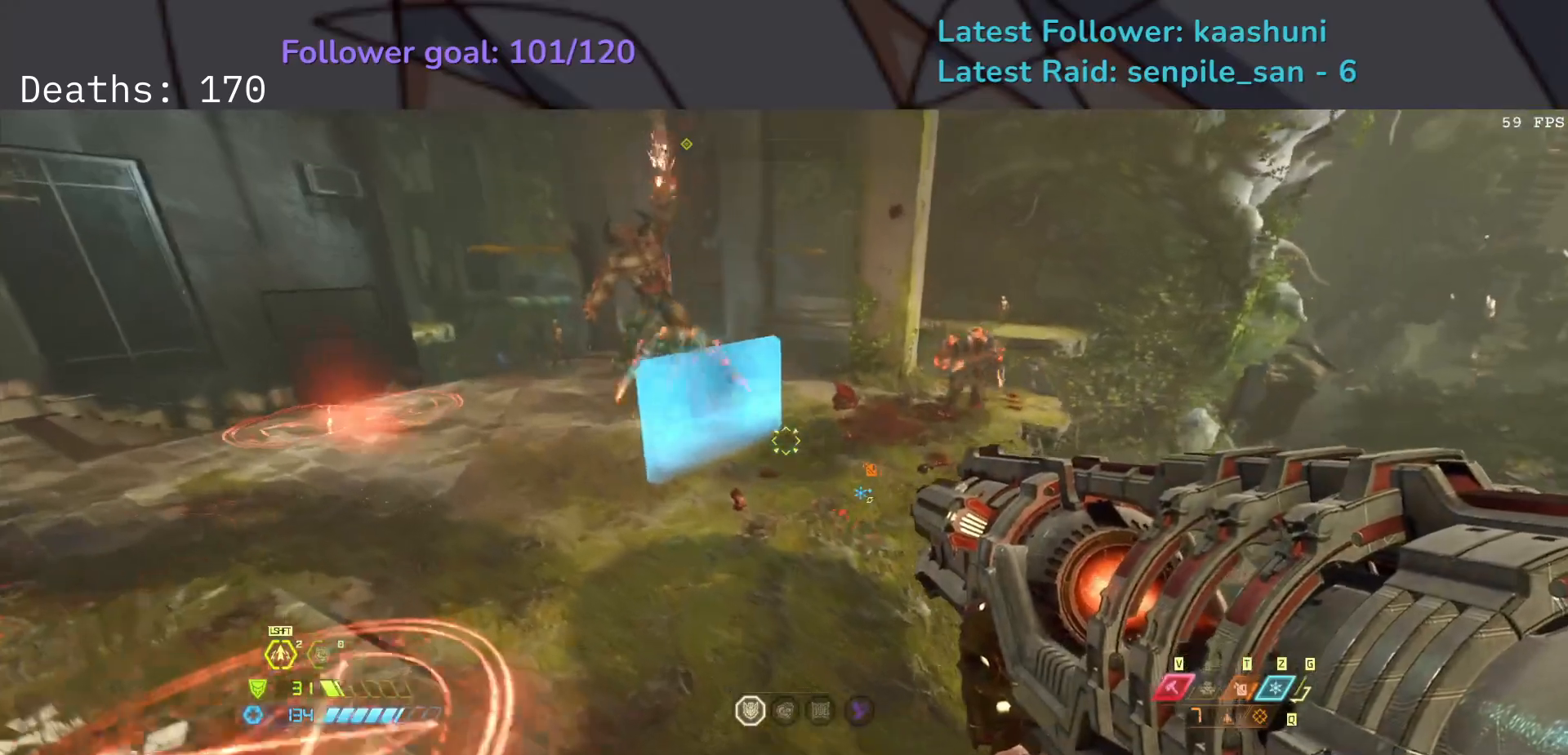
Gameplay with keyboard and mouse; each line is a JSON object with the keys and mouse buttons held at the frame after it. "events" lists presses ("down") and releases ("up") of "1", "2", "3", "4", "5", "a", "ctrl", "d", "e", "f", "g", "q", "r", "s", "shift", "space", "t", "tab", "v", "w", "z", "mouse_left", "mouse_wheel", "mouse_right", "mouse_mb4" and "mouse_mb5" between this image and that frame as [ms after this image, input, new state], when the widget could be followed in between. "mouse_left", "mouse_wheel", "mouse_right", "mouse_mb4", "mouse_mb5" = the "left", "wheel", "right", "mb4", "mb5" buttons of the "mouse" list. No other keys are recorded. "wheel" means that the mouse wheel is clicked or scrolled. Mouse movement is not recorded.
{"keys": ["s", "shift"], "mouse": [], "events": [[133, "z", "down"], [300, "z", "up"], [350, "shift", "down"]]}
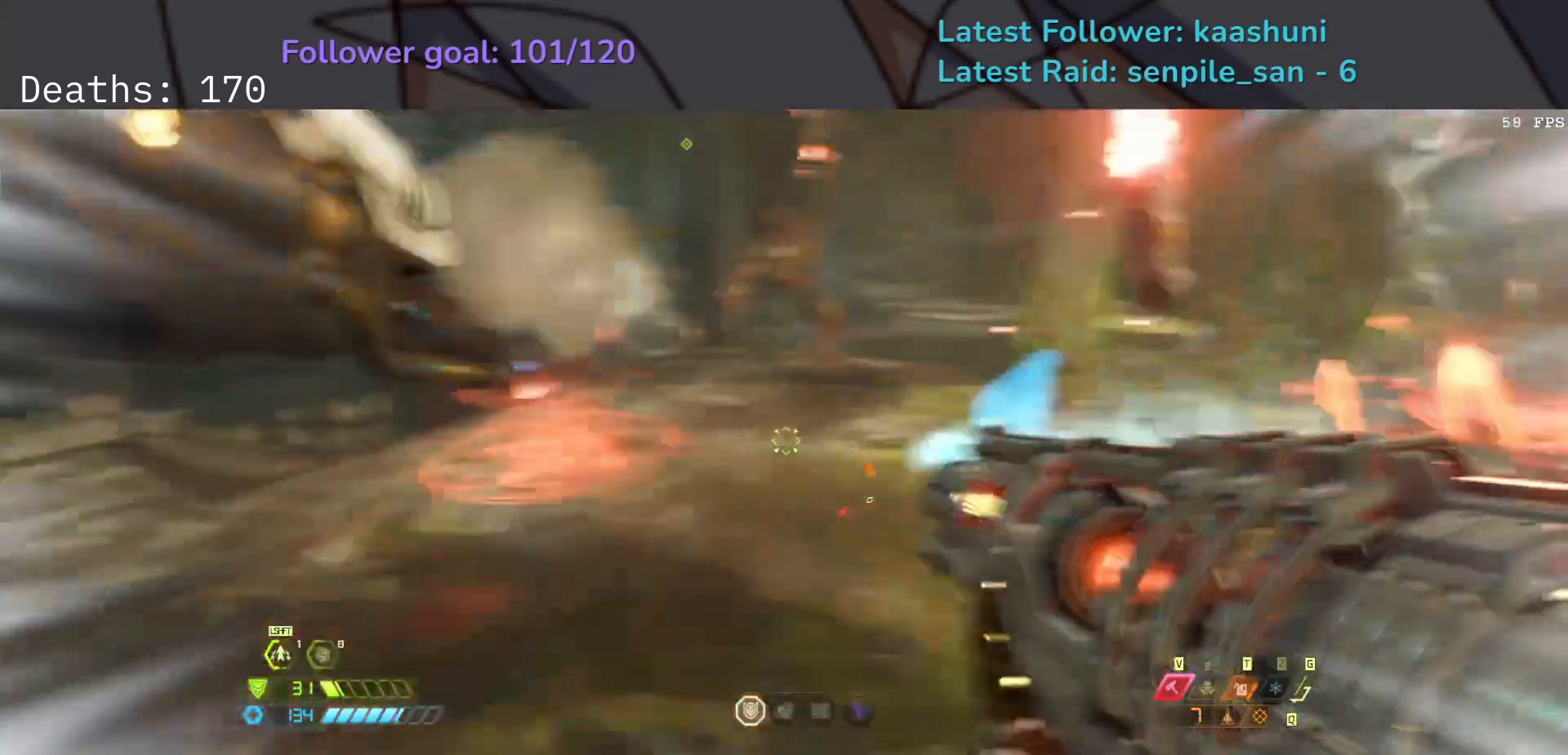
{"keys": ["e", "s"], "mouse": [], "events": [[17, "shift", "up"], [283, "e", "down"]]}
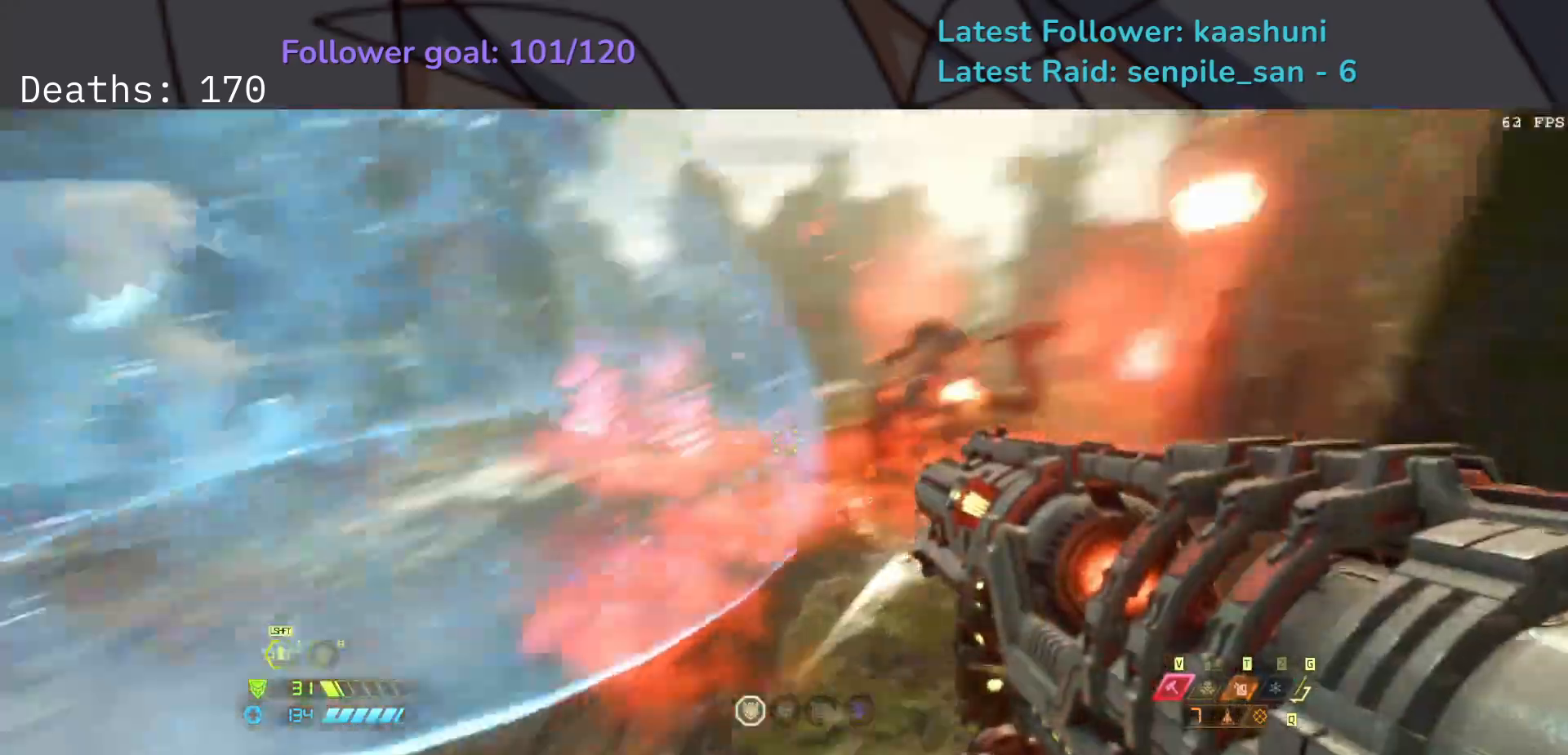
{"keys": ["e"], "mouse": [], "events": [[117, "mouse_wheel", "down"], [167, "s", "up"], [283, "mouse_wheel", "up"]]}
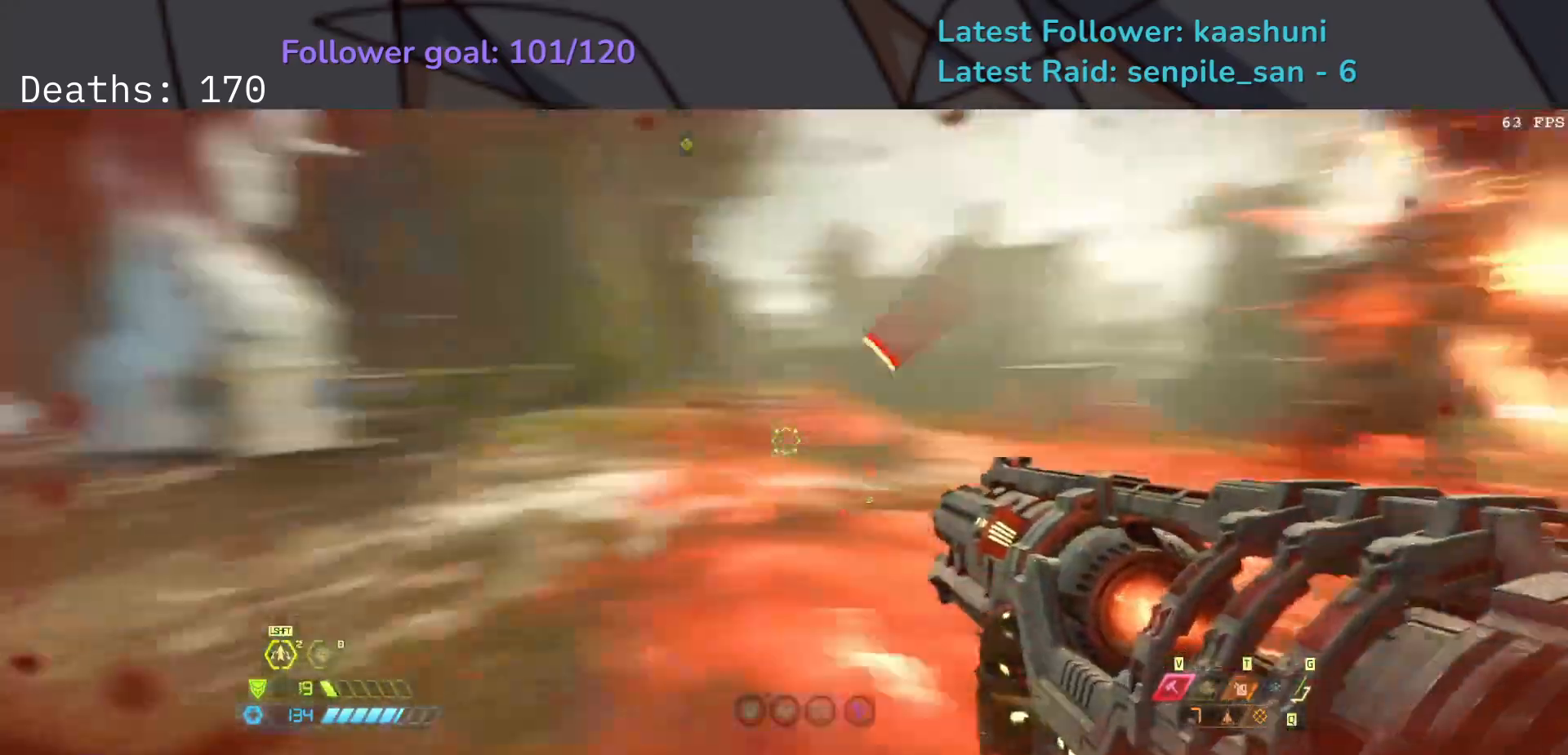
{"keys": ["e"], "mouse": [], "events": [[217, "space", "down"], [283, "mouse_mb4", "down"], [350, "space", "up"], [417, "mouse_mb4", "up"]]}
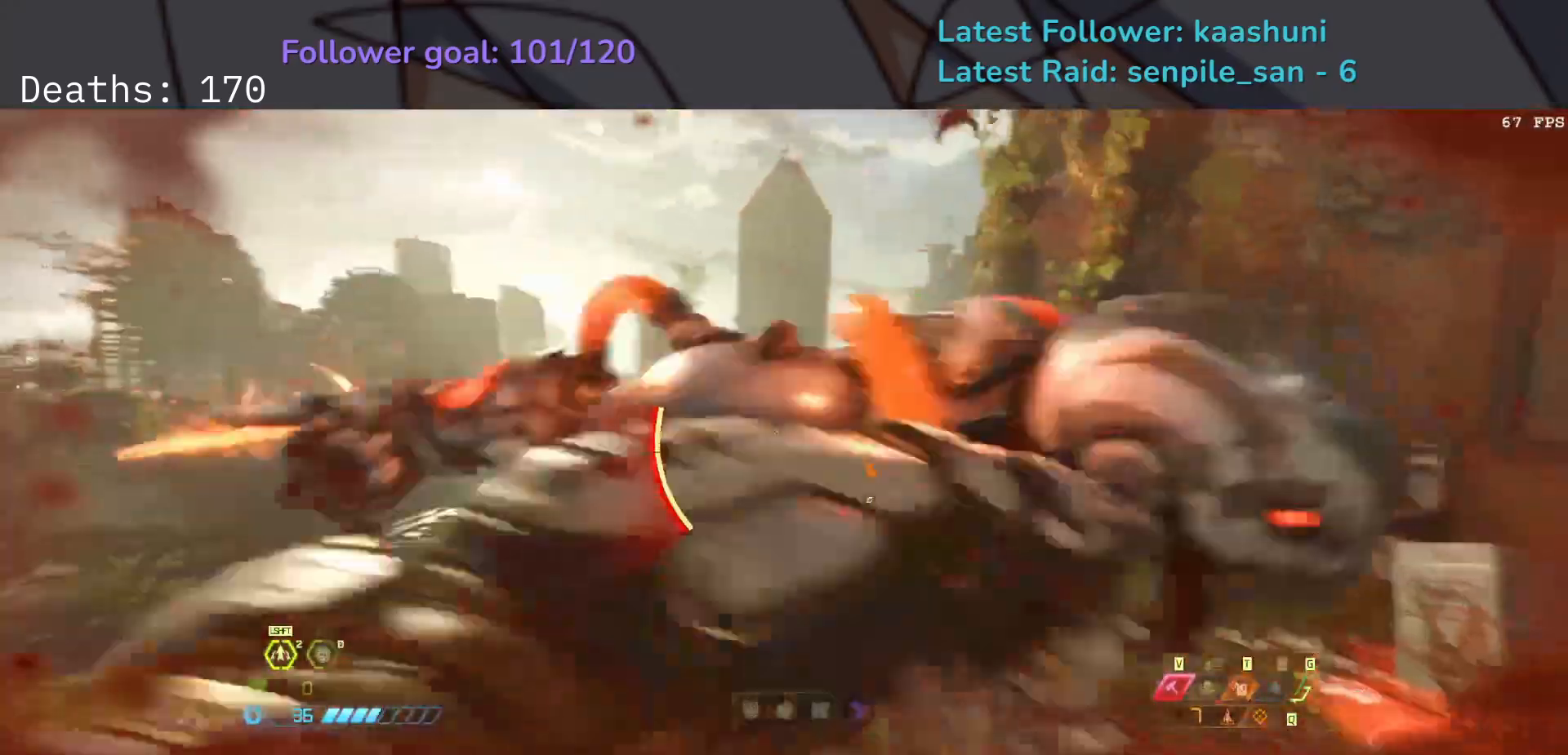
{"keys": ["s", "shift"], "mouse": [], "events": [[167, "s", "down"], [250, "space", "down"], [367, "e", "up"], [367, "space", "up"], [450, "shift", "down"]]}
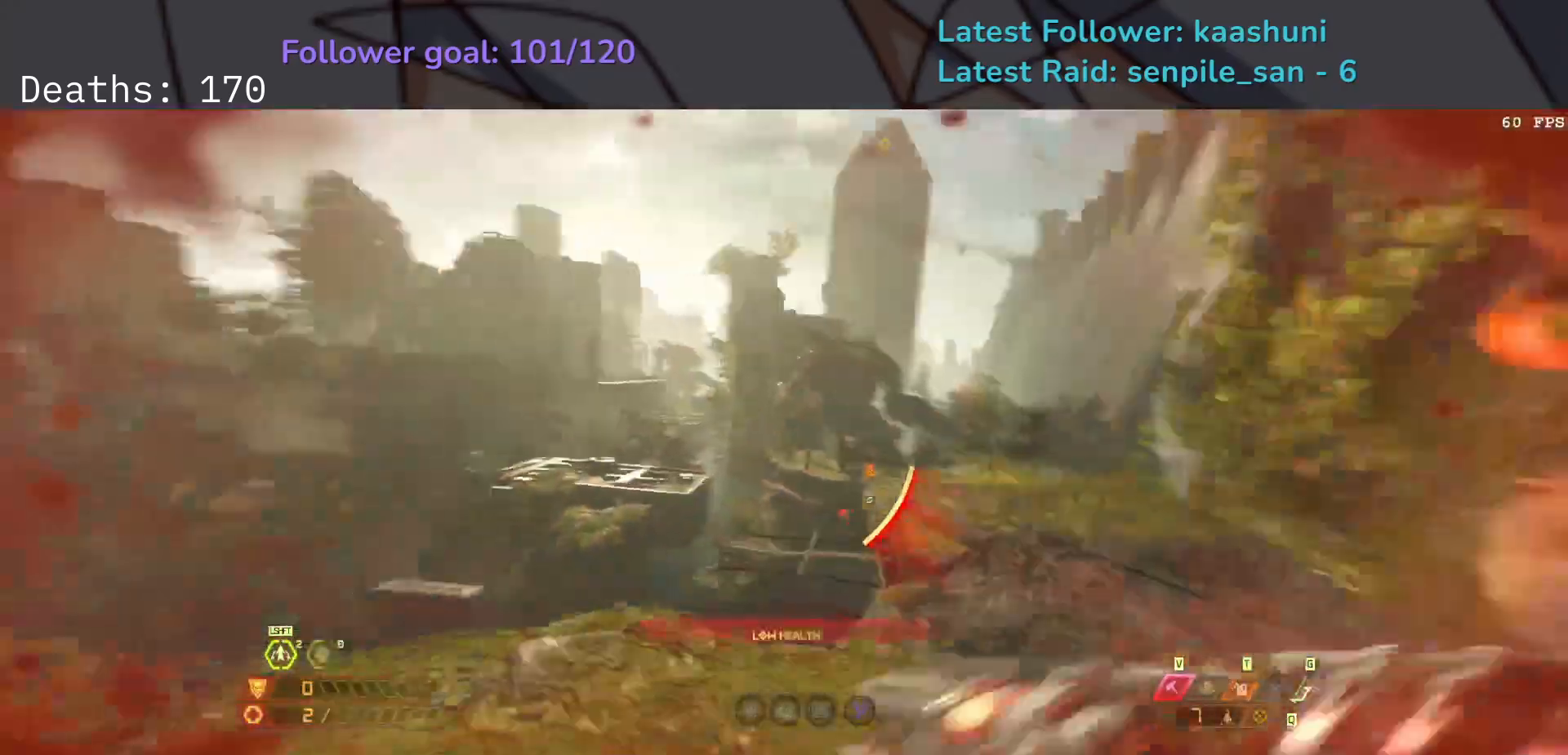
{"keys": ["d", "s"], "mouse": [], "events": [[117, "d", "down"], [150, "shift", "up"]]}
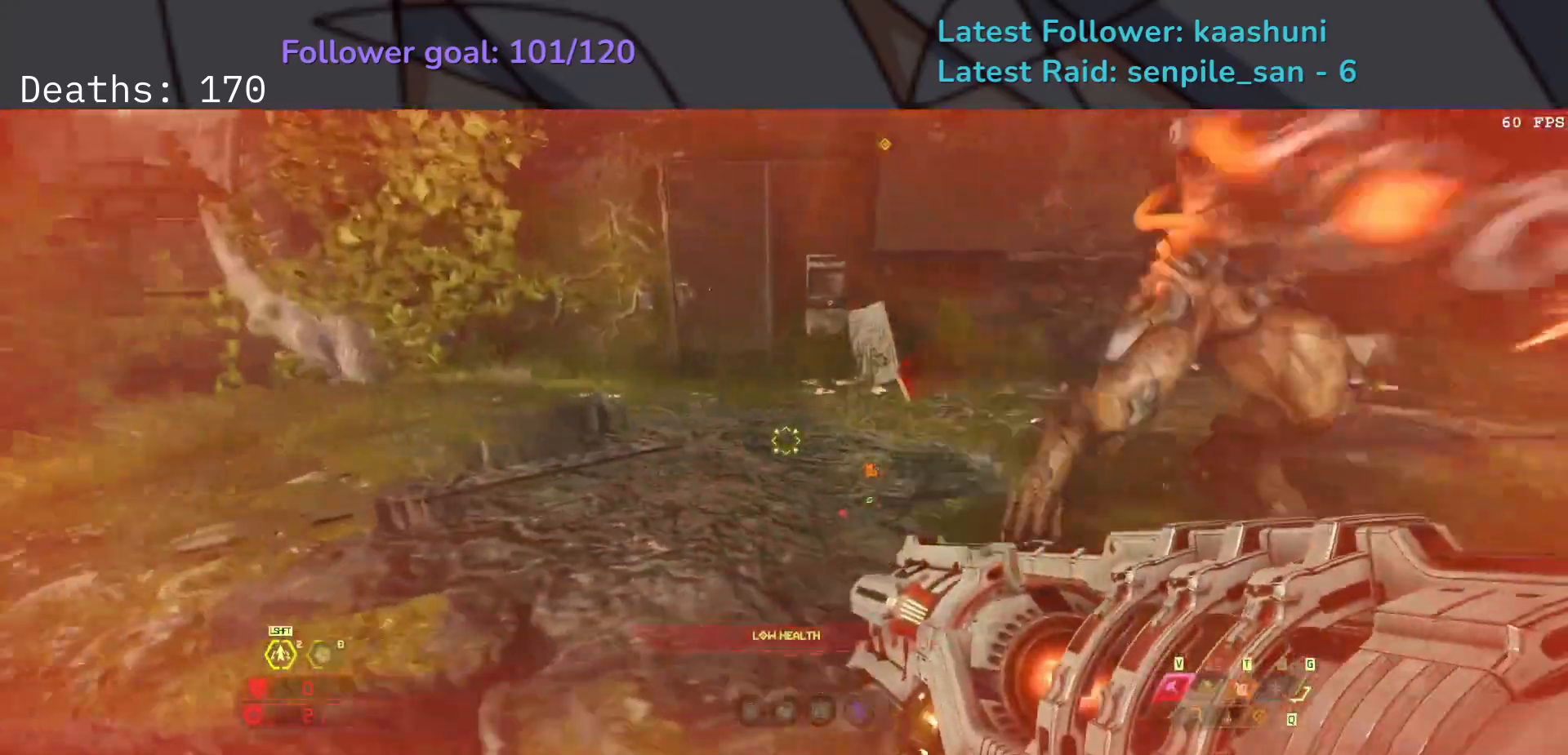
{"keys": ["d", "f"], "mouse": [], "events": [[17, "space", "down"], [150, "space", "up"], [217, "s", "up"], [267, "space", "down"], [383, "f", "down"], [433, "space", "up"]]}
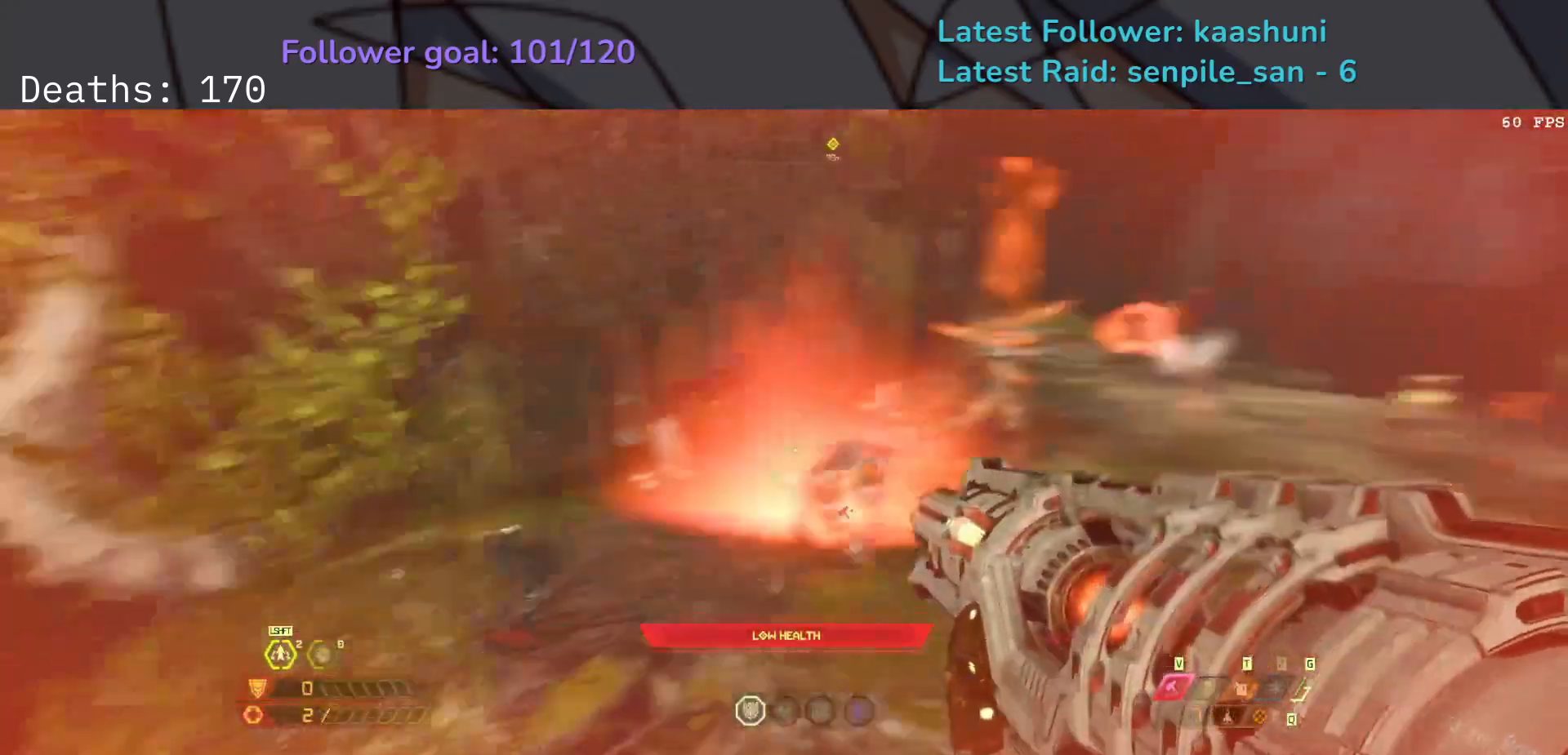
{"keys": ["f"], "mouse": [], "events": [[100, "shift", "down"], [250, "shift", "up"], [283, "d", "up"]]}
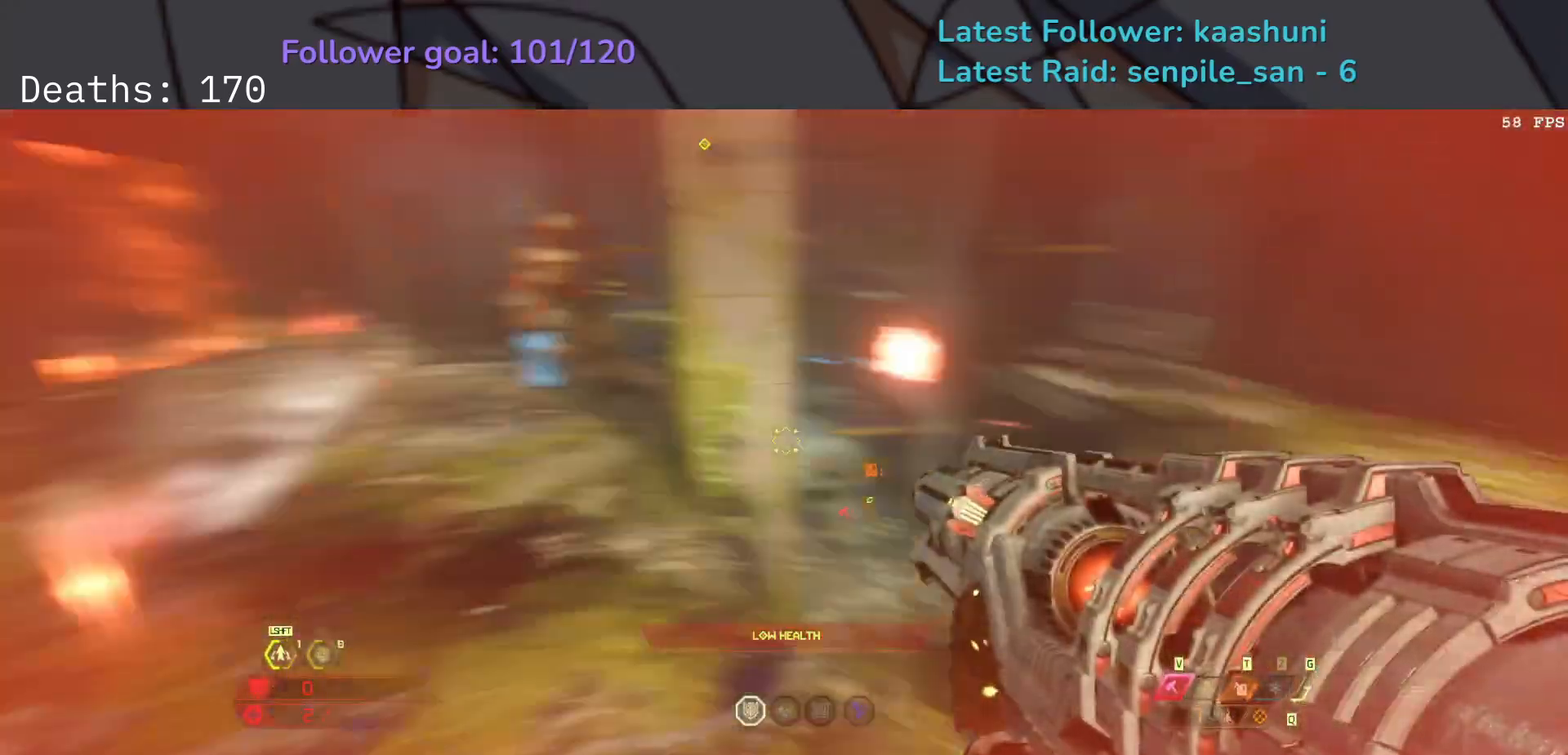
{"keys": ["e"], "mouse": [], "events": [[17, "e", "down"], [250, "f", "up"]]}
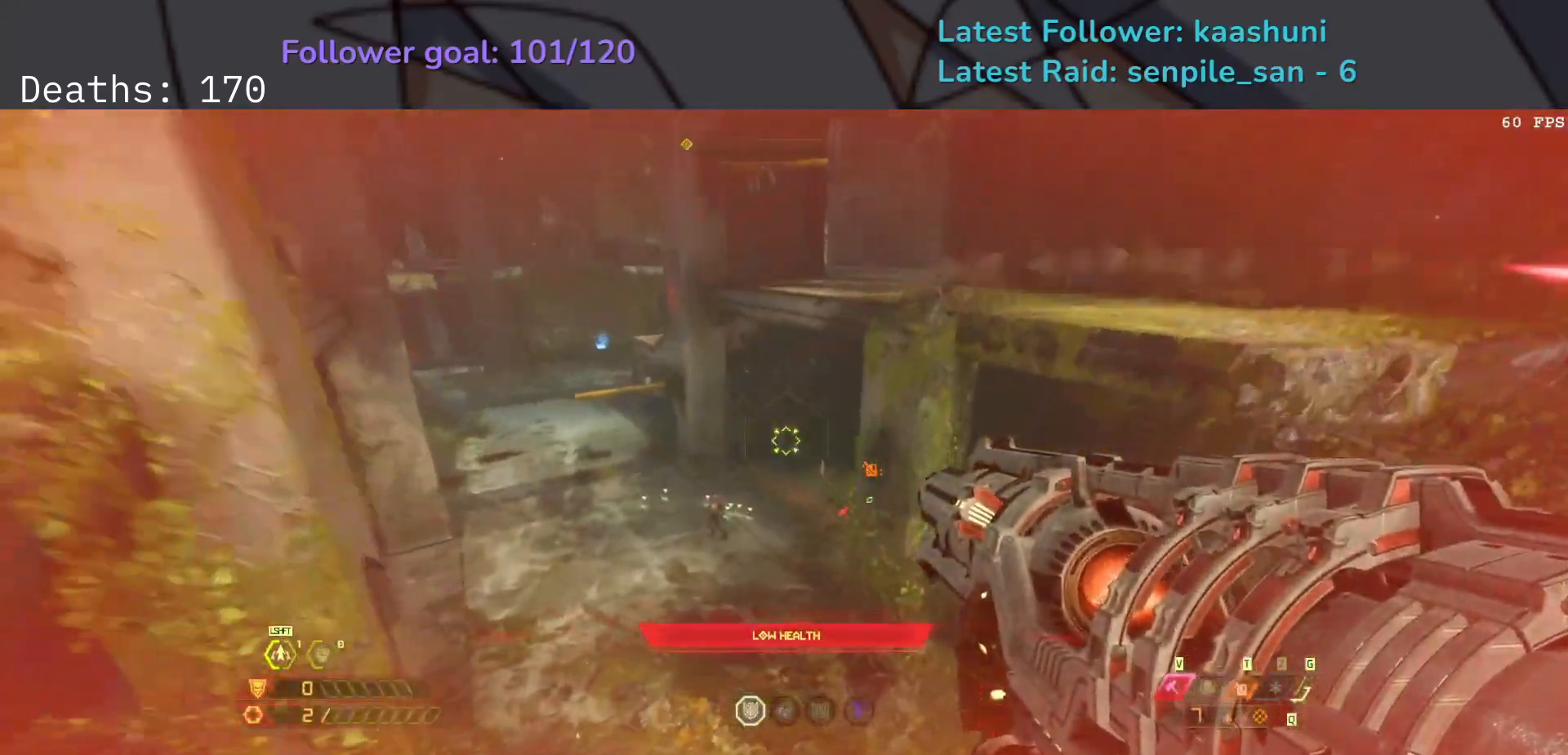
{"keys": ["e", "shift"], "mouse": [], "events": [[433, "shift", "down"]]}
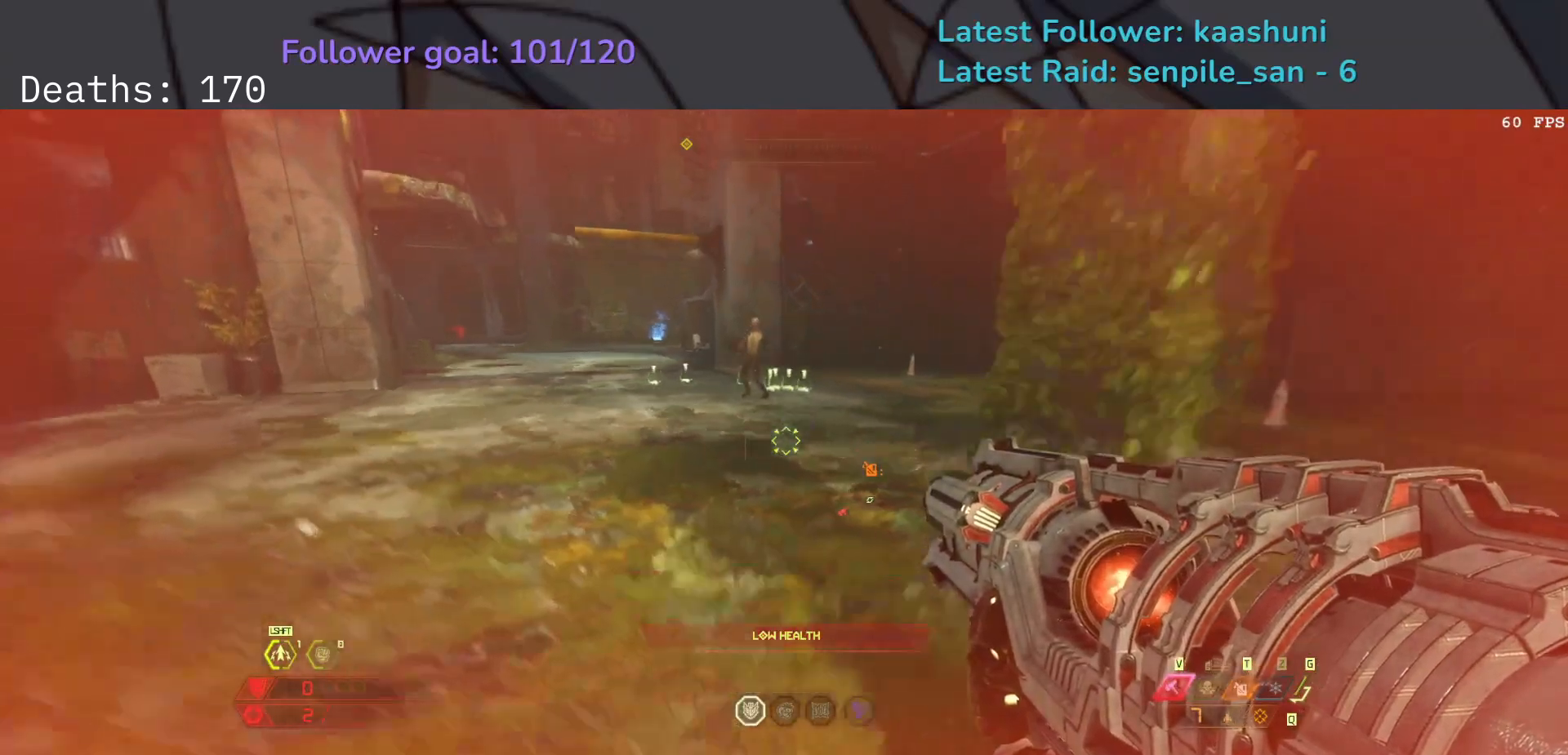
{"keys": ["e"], "mouse": [], "events": [[83, "shift", "up"], [283, "mouse_mb4", "down"], [417, "mouse_mb4", "up"]]}
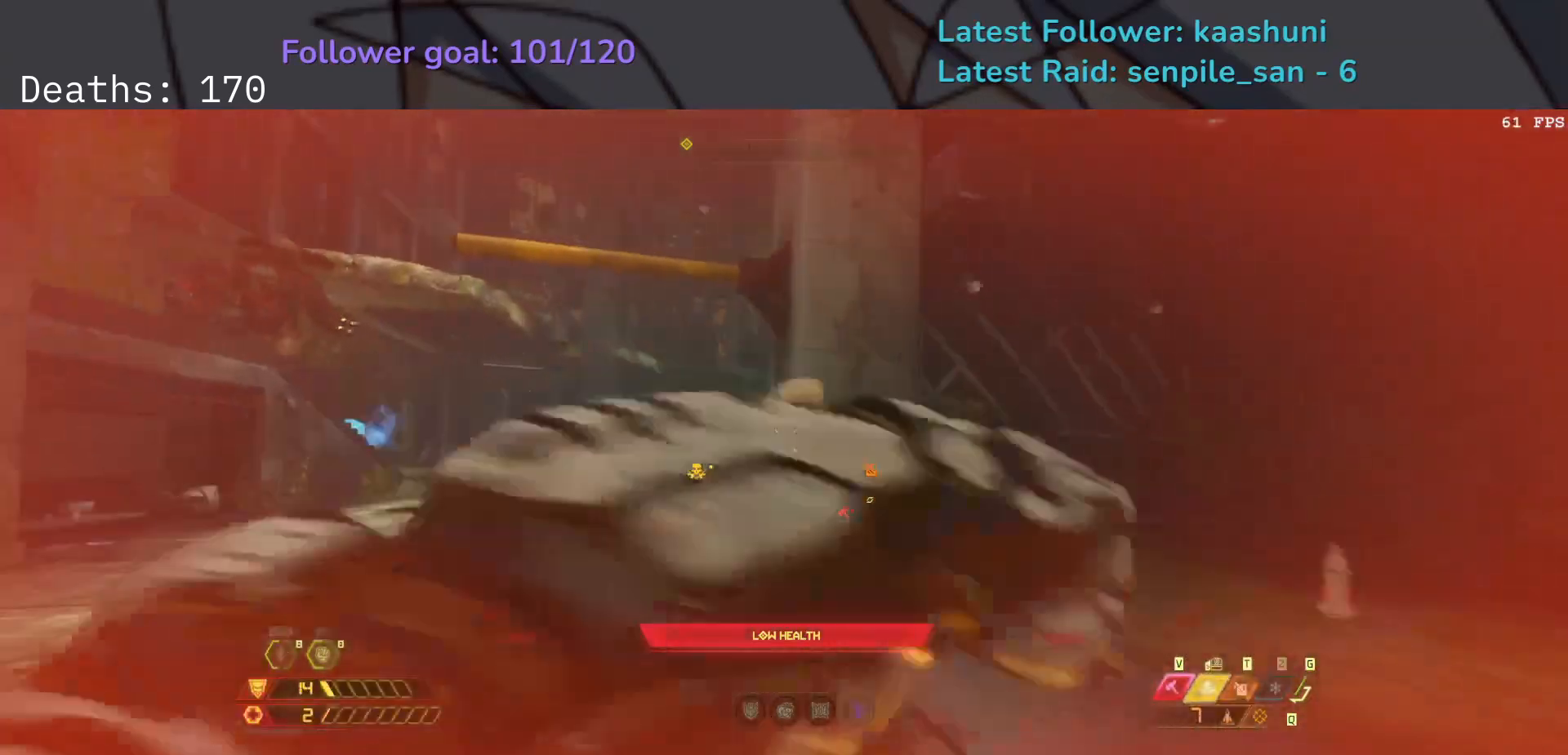
{"keys": ["e"], "mouse": [], "events": []}
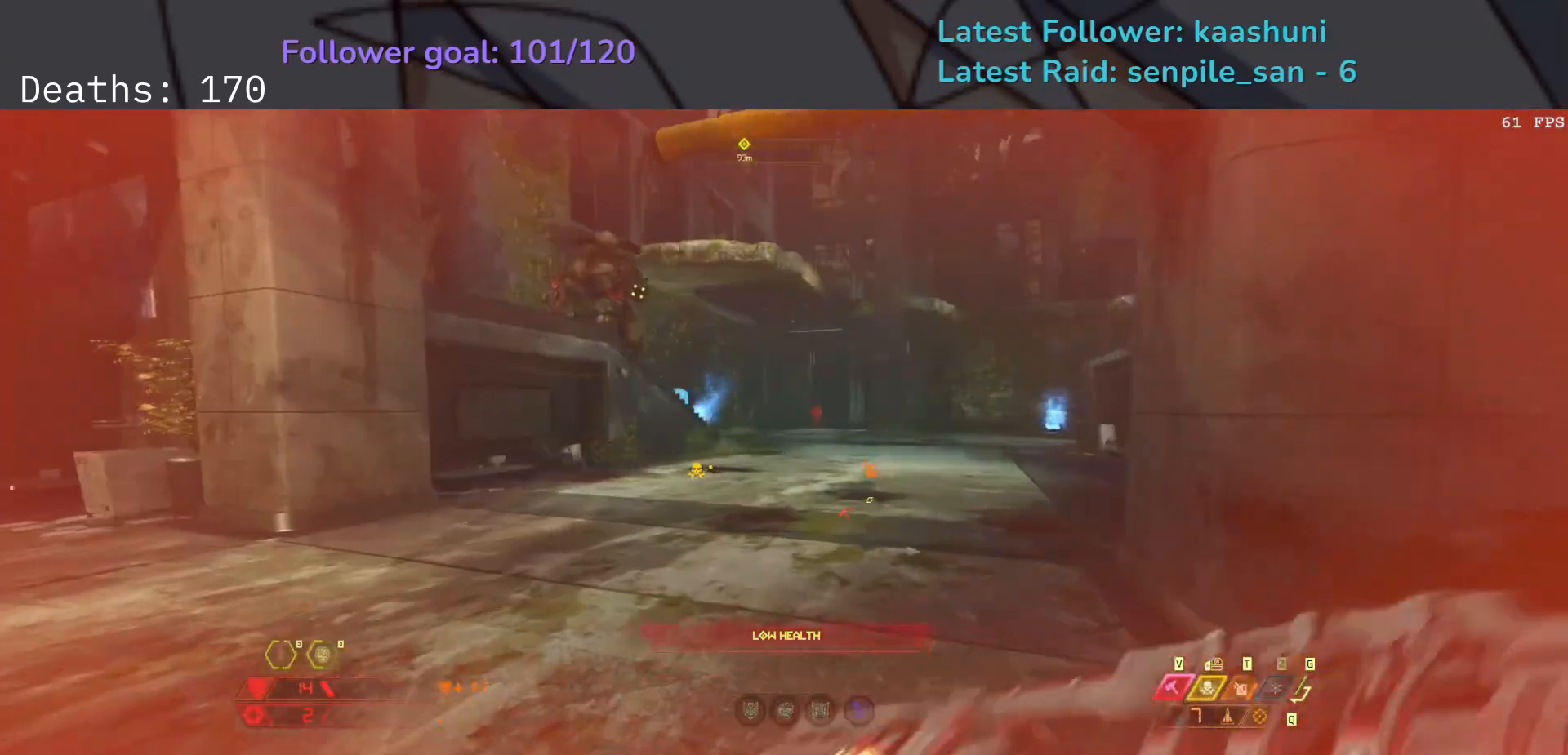
{"keys": ["e", "shift"], "mouse": [], "events": [[17, "shift", "down"], [183, "shift", "up"], [500, "shift", "down"]]}
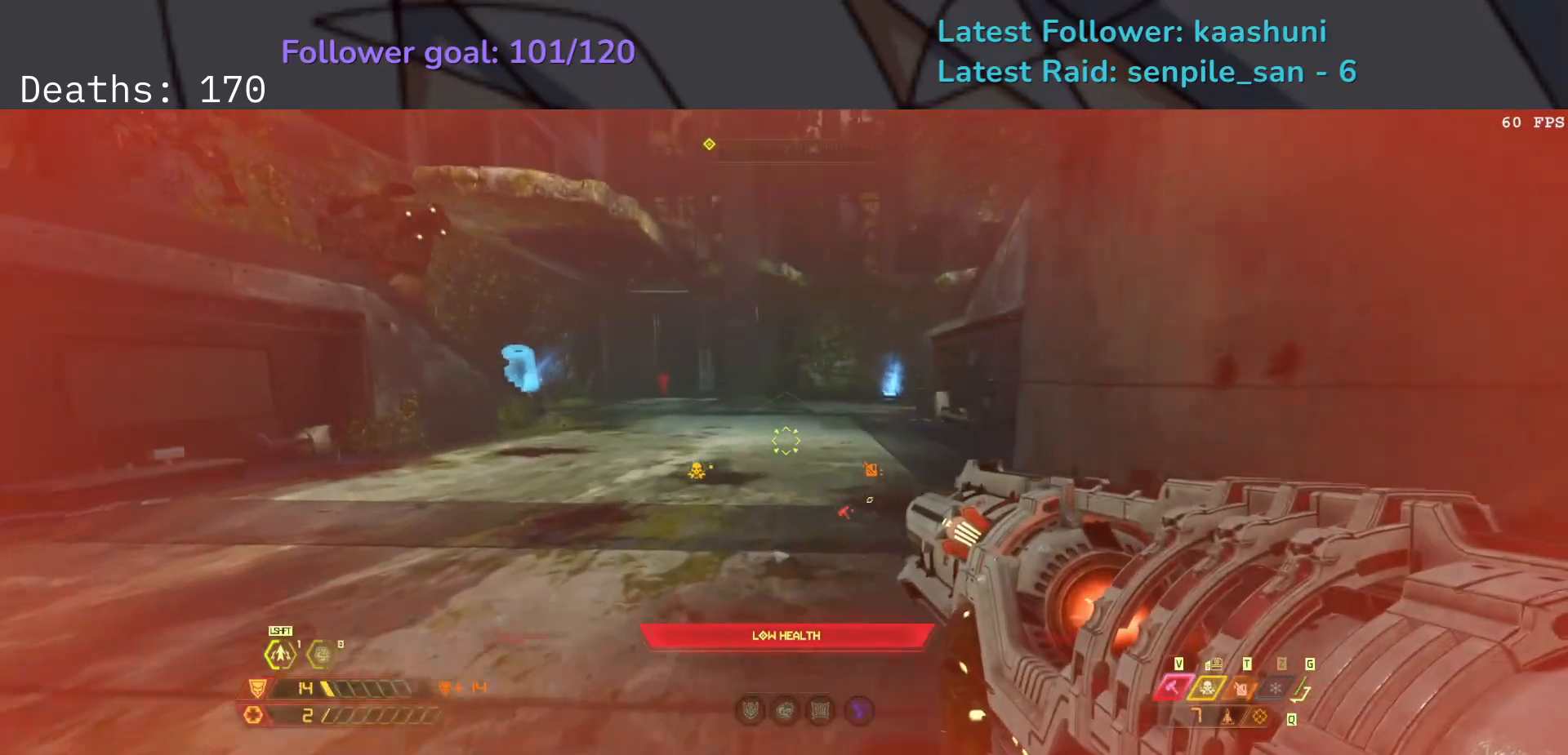
{"keys": ["e"], "mouse": [], "events": [[150, "shift", "up"]]}
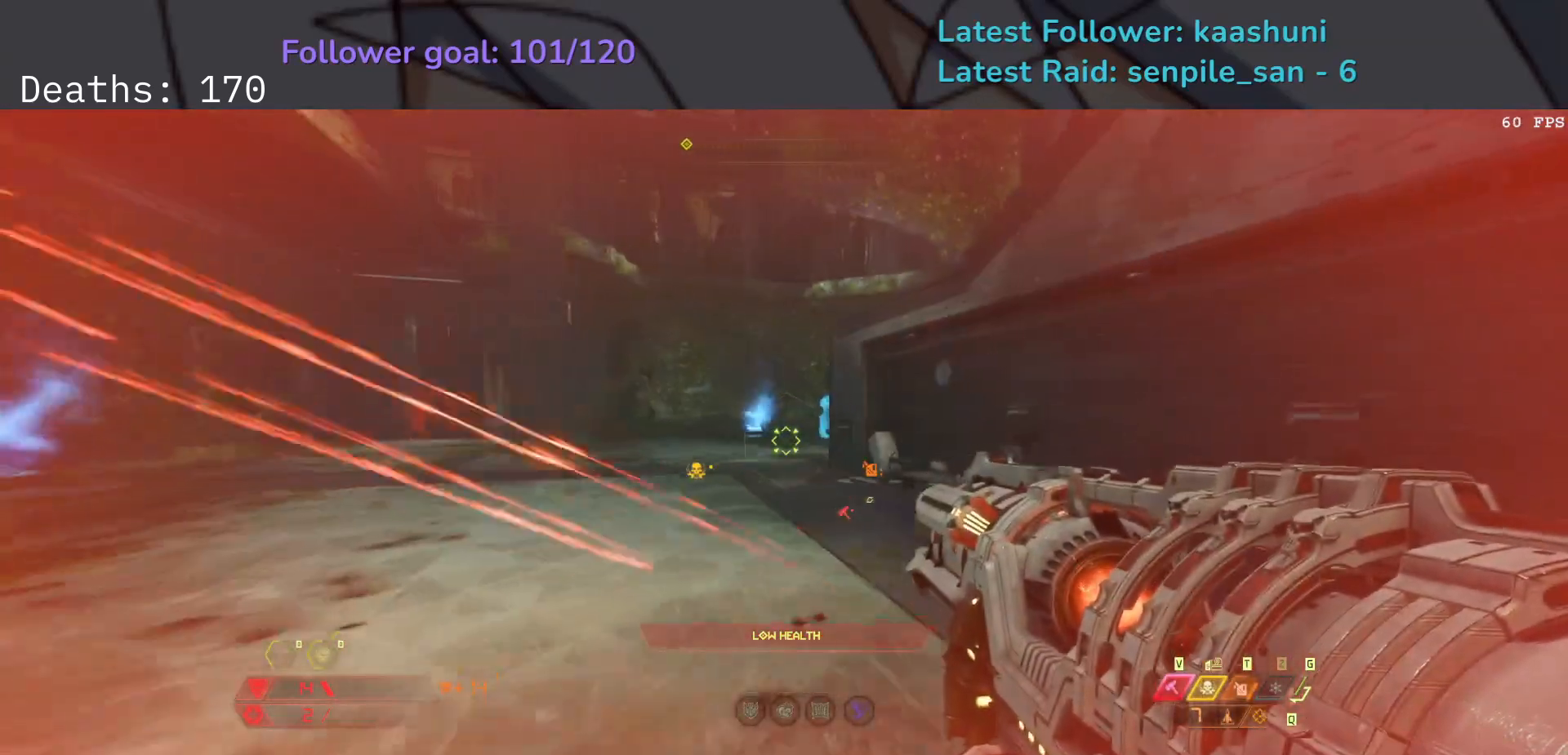
{"keys": ["e", "space"], "mouse": [], "events": [[100, "shift", "down"], [267, "shift", "up"], [417, "space", "down"]]}
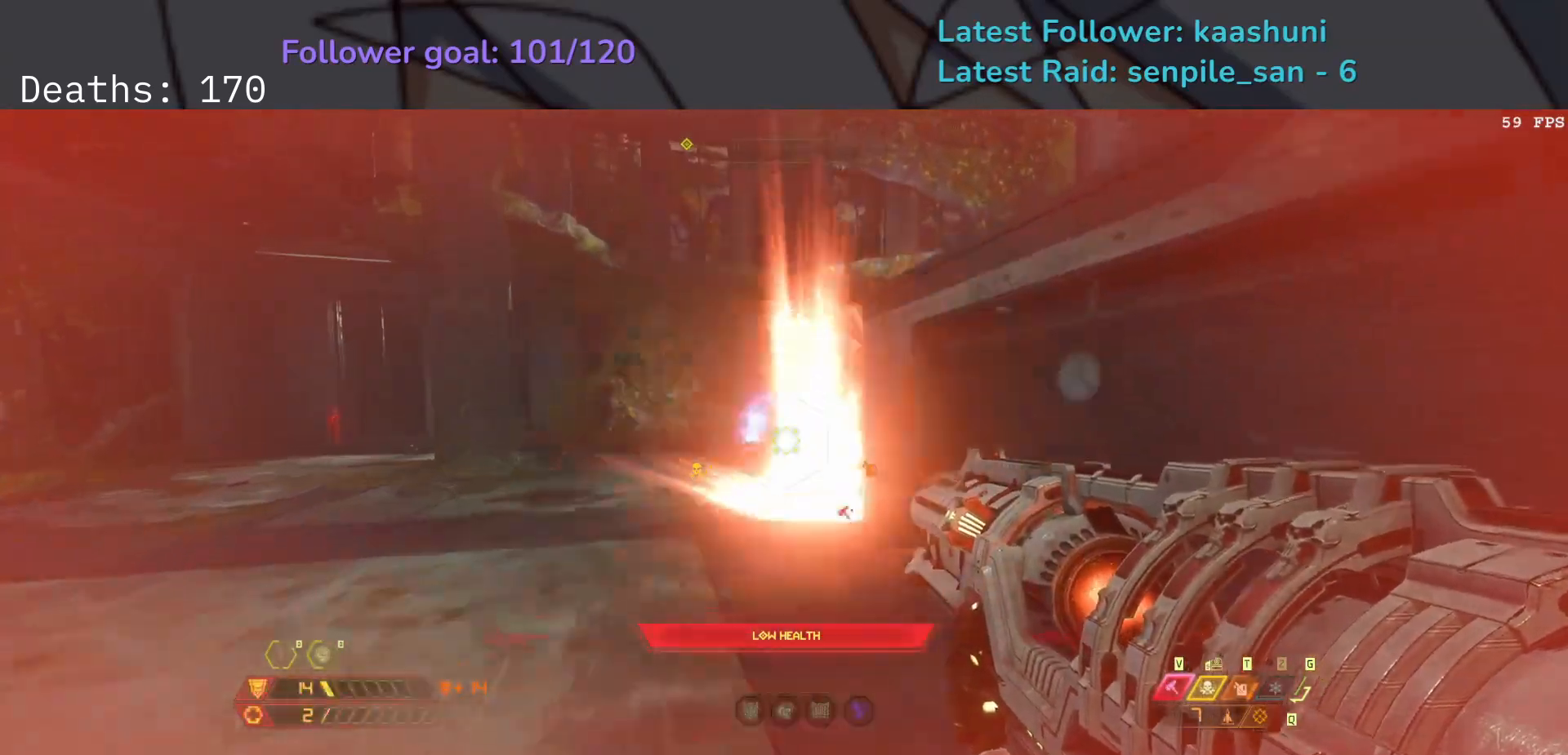
{"keys": ["e", "shift"], "mouse": [], "events": [[50, "space", "up"], [183, "space", "down"], [317, "space", "up"], [450, "shift", "down"]]}
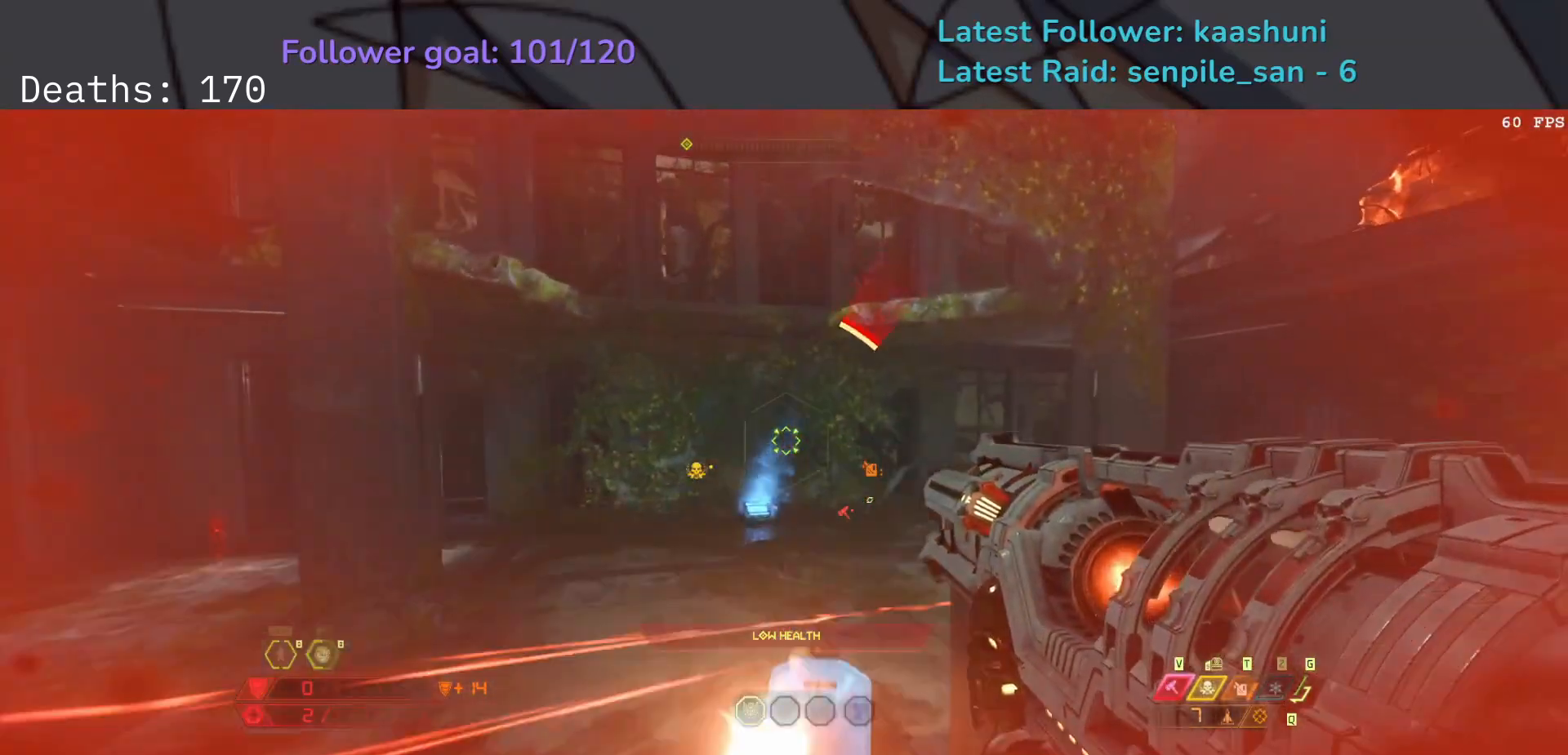
{"keys": ["e"], "mouse": [], "events": [[83, "shift", "up"], [250, "shift", "down"], [417, "shift", "up"]]}
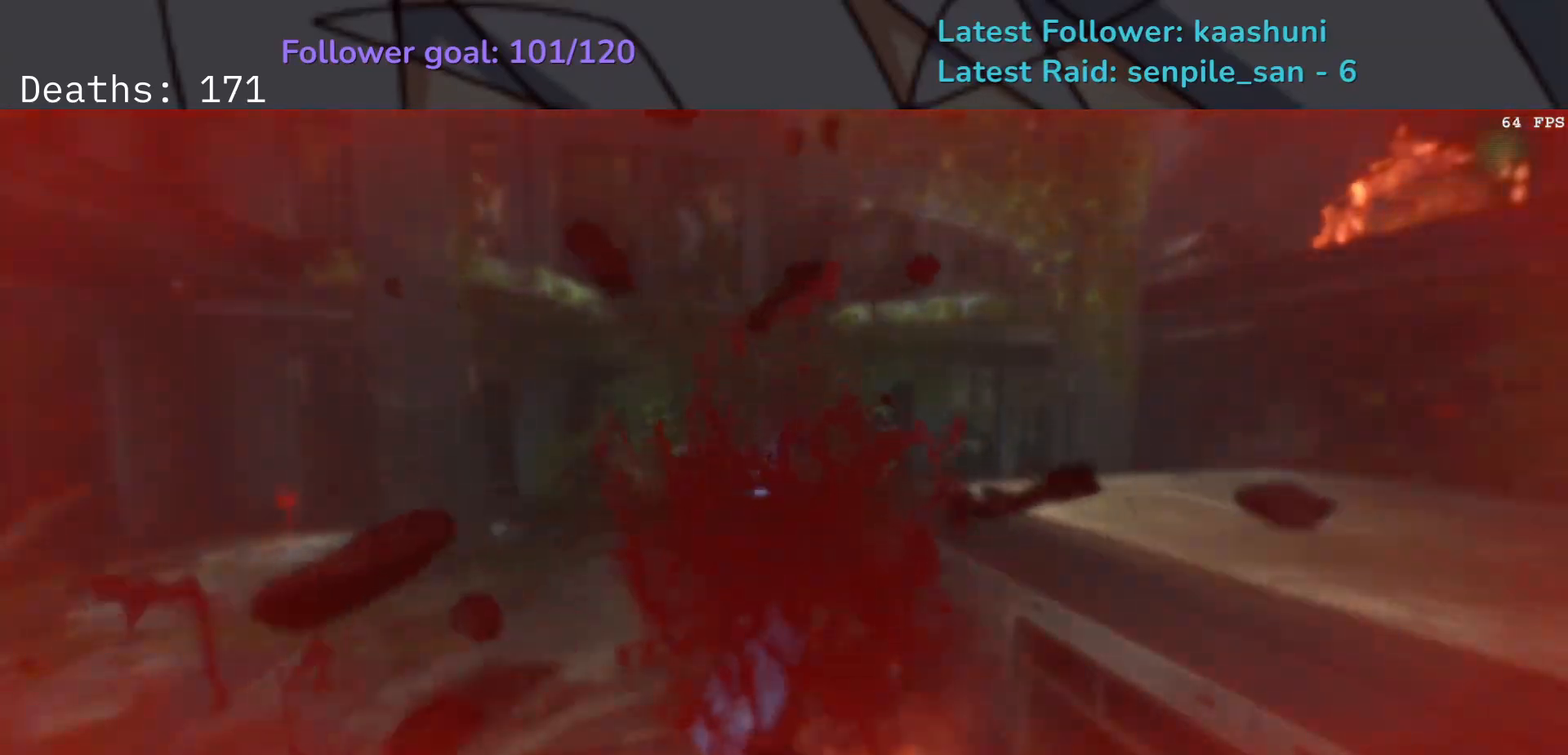
{"keys": [], "mouse": [], "events": [[133, "e", "up"]]}
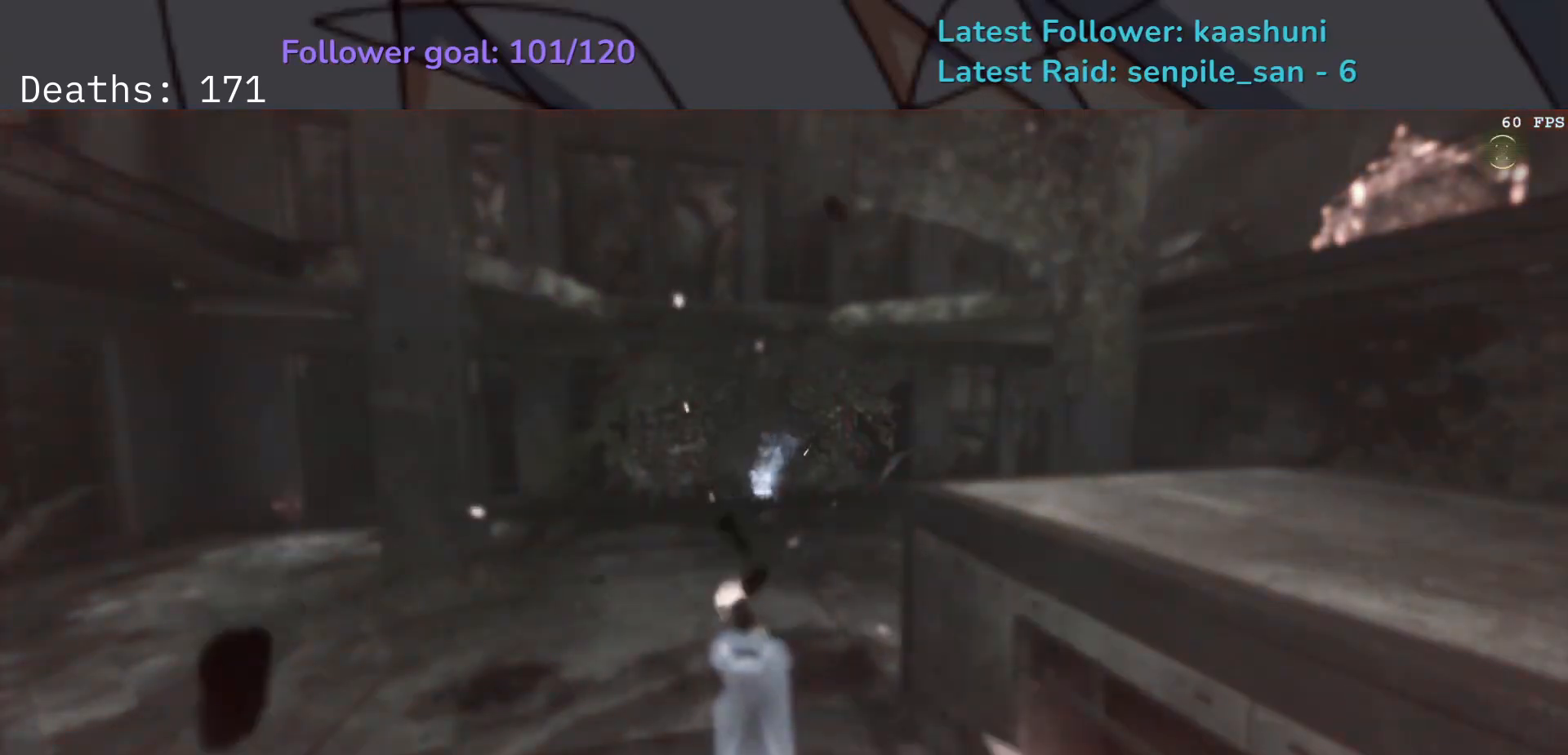
{"keys": [], "mouse": [], "events": []}
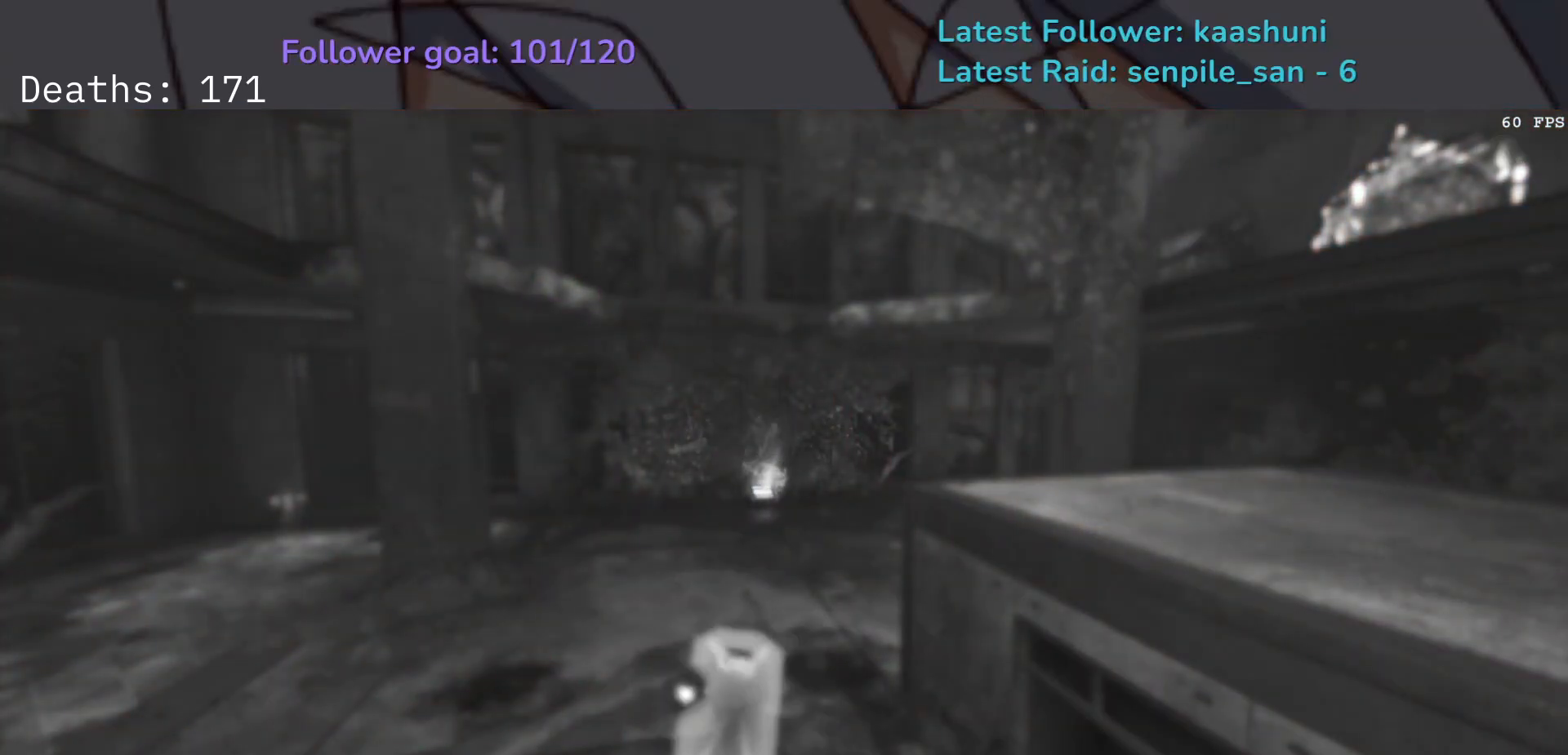
{"keys": ["d", "space"], "mouse": [], "events": [[267, "d", "down"], [417, "space", "down"]]}
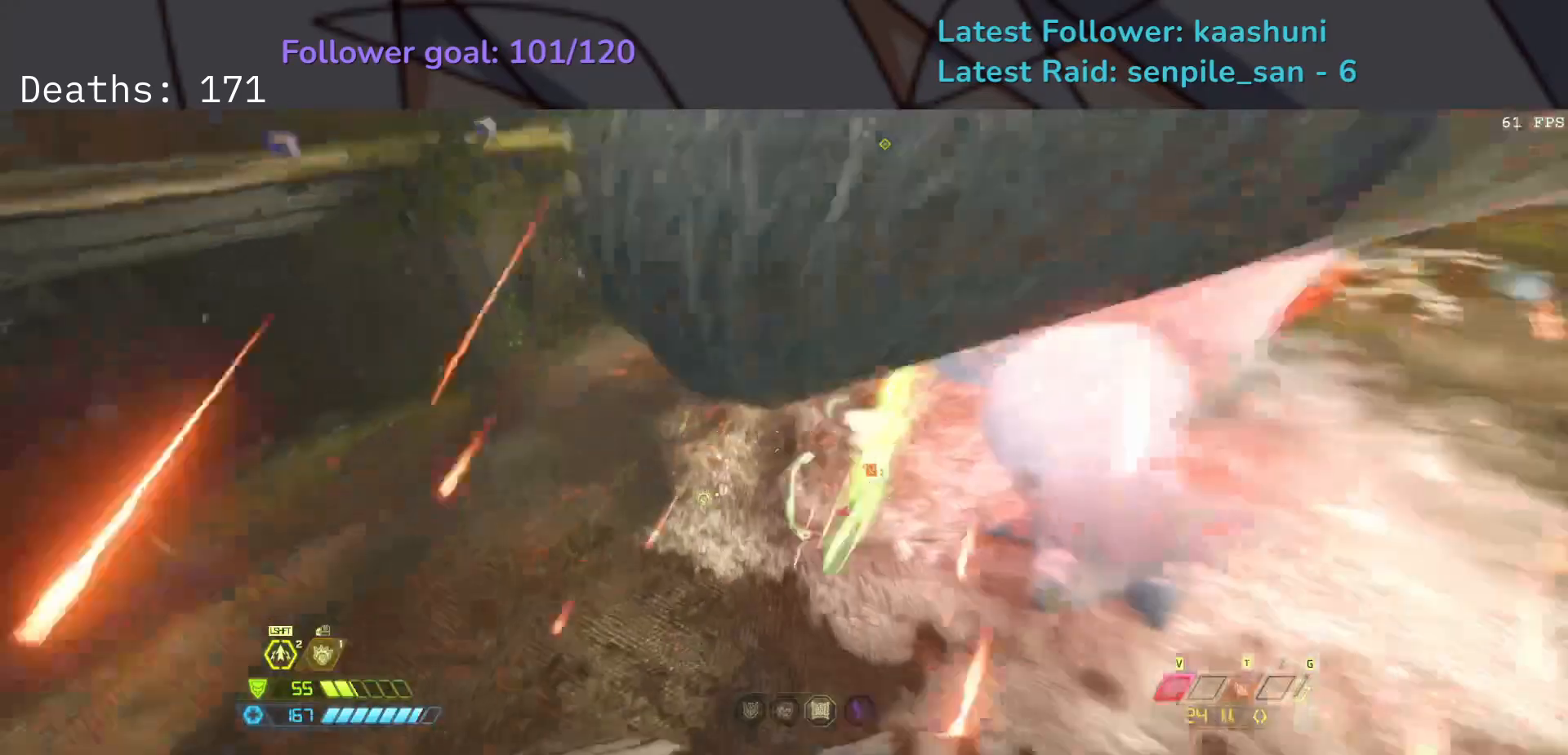
{"keys": ["d", "r", "space"], "mouse": [], "events": [[117, "space", "up"], [300, "mouse_left", "down"], [417, "r", "down"], [450, "mouse_left", "up"], [483, "space", "down"]]}
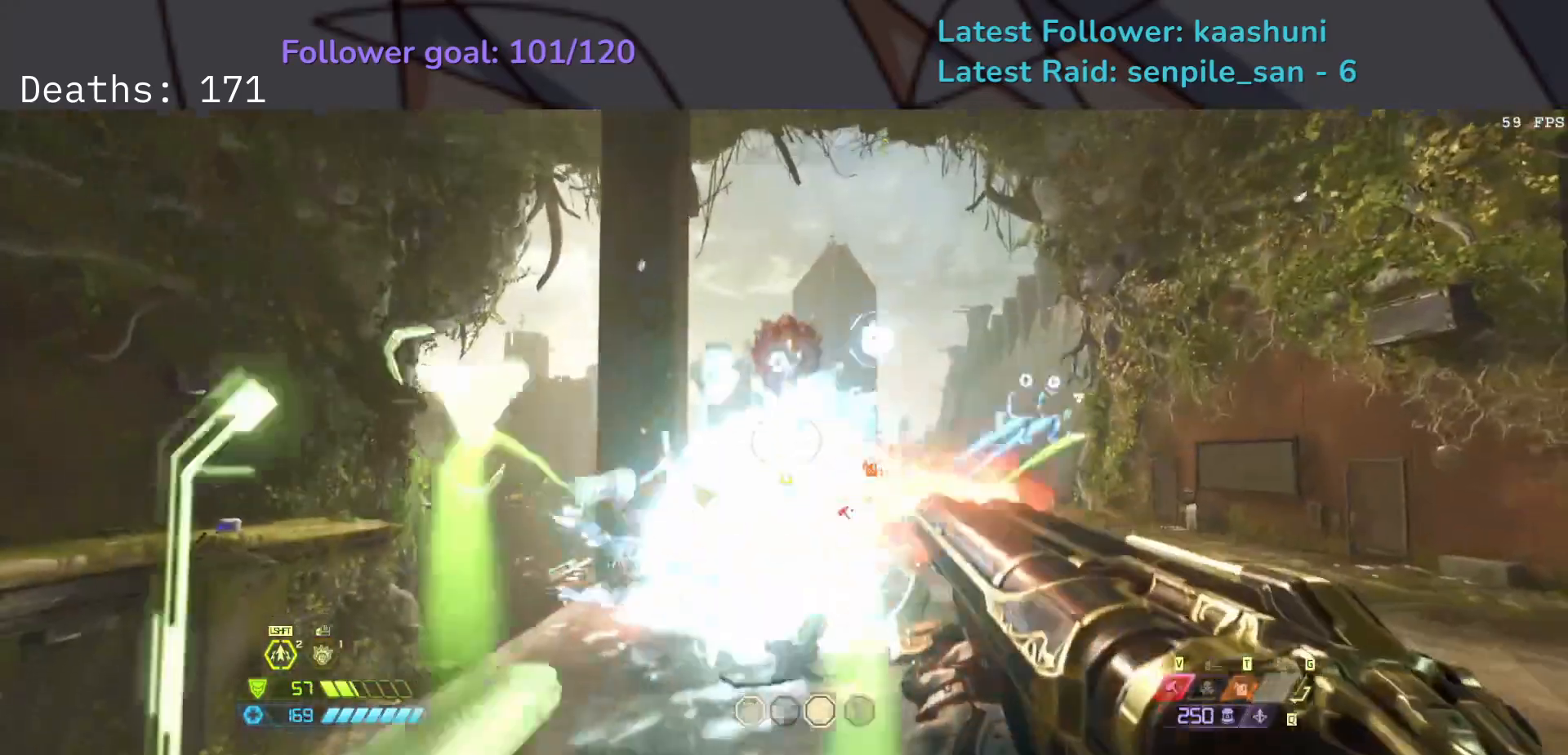
{"keys": ["e", "f"], "mouse": [], "events": [[50, "r", "up"], [117, "f", "down"], [183, "space", "up"], [217, "d", "up"], [417, "e", "down"]]}
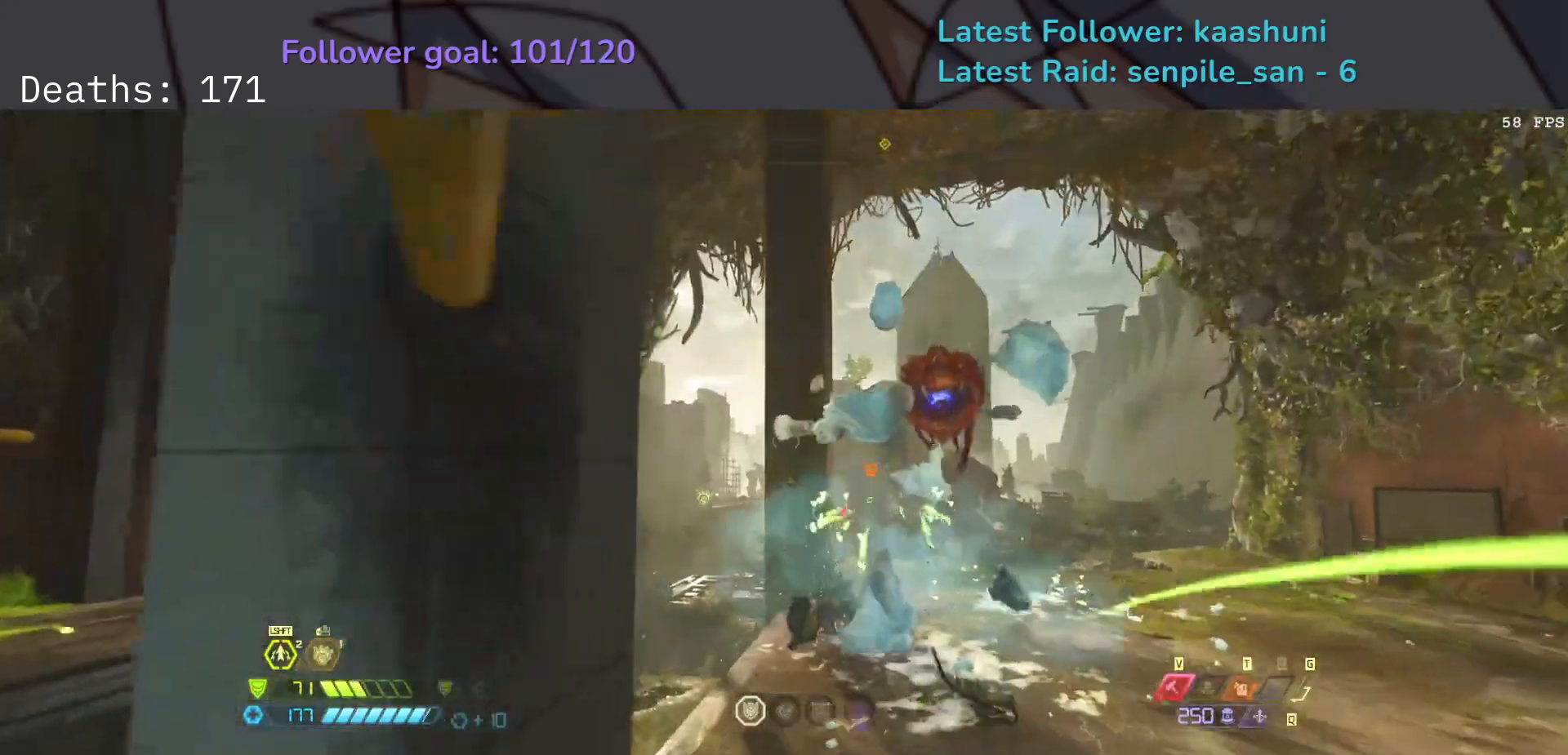
{"keys": ["e", "f"], "mouse": [], "events": [[33, "mouse_left", "down"], [183, "mouse_left", "up"], [250, "2", "down"], [367, "2", "up"]]}
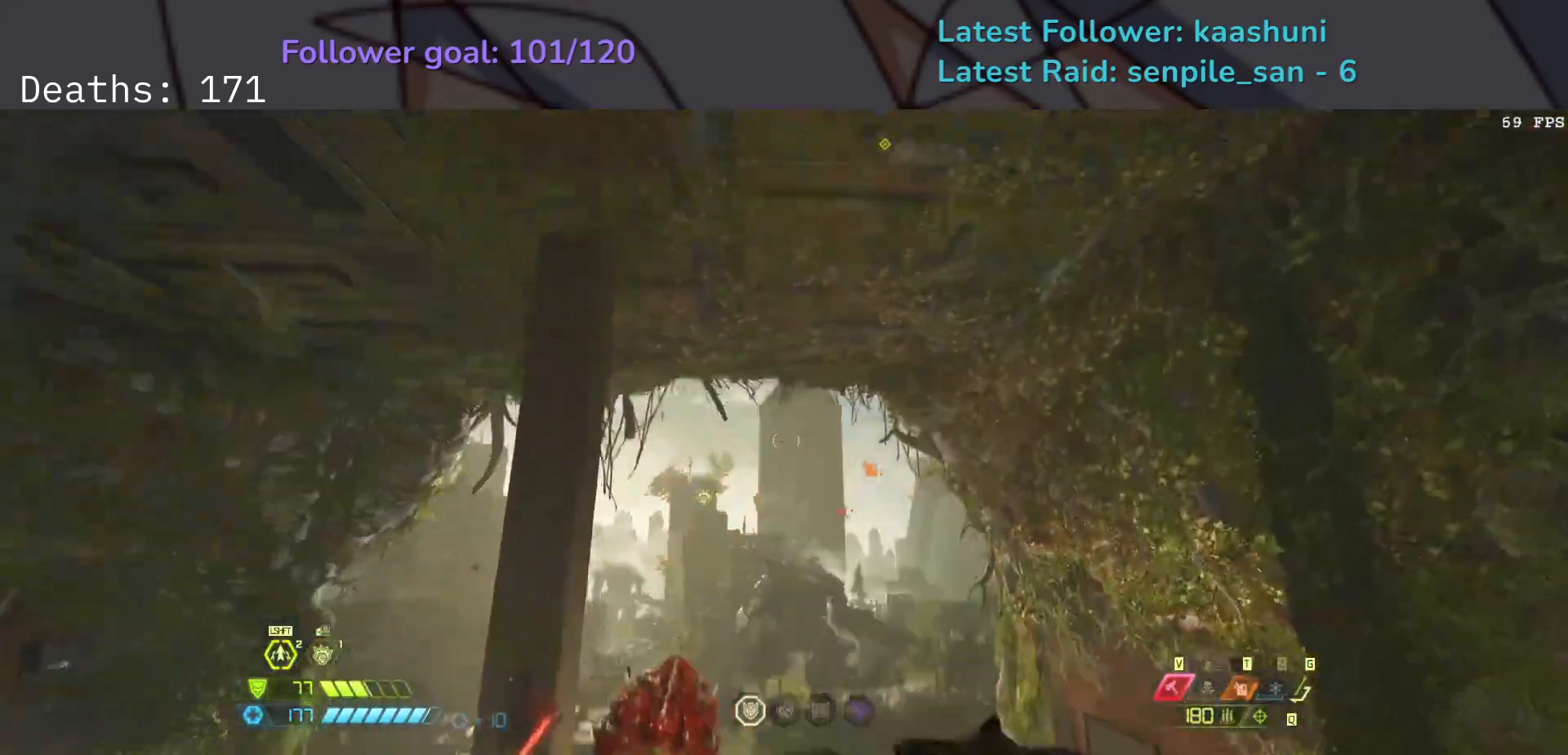
{"keys": ["d", "r"], "mouse": [], "events": [[83, "e", "up"], [183, "d", "down"], [350, "f", "up"], [367, "mouse_left", "down"], [450, "r", "down"], [483, "mouse_left", "up"]]}
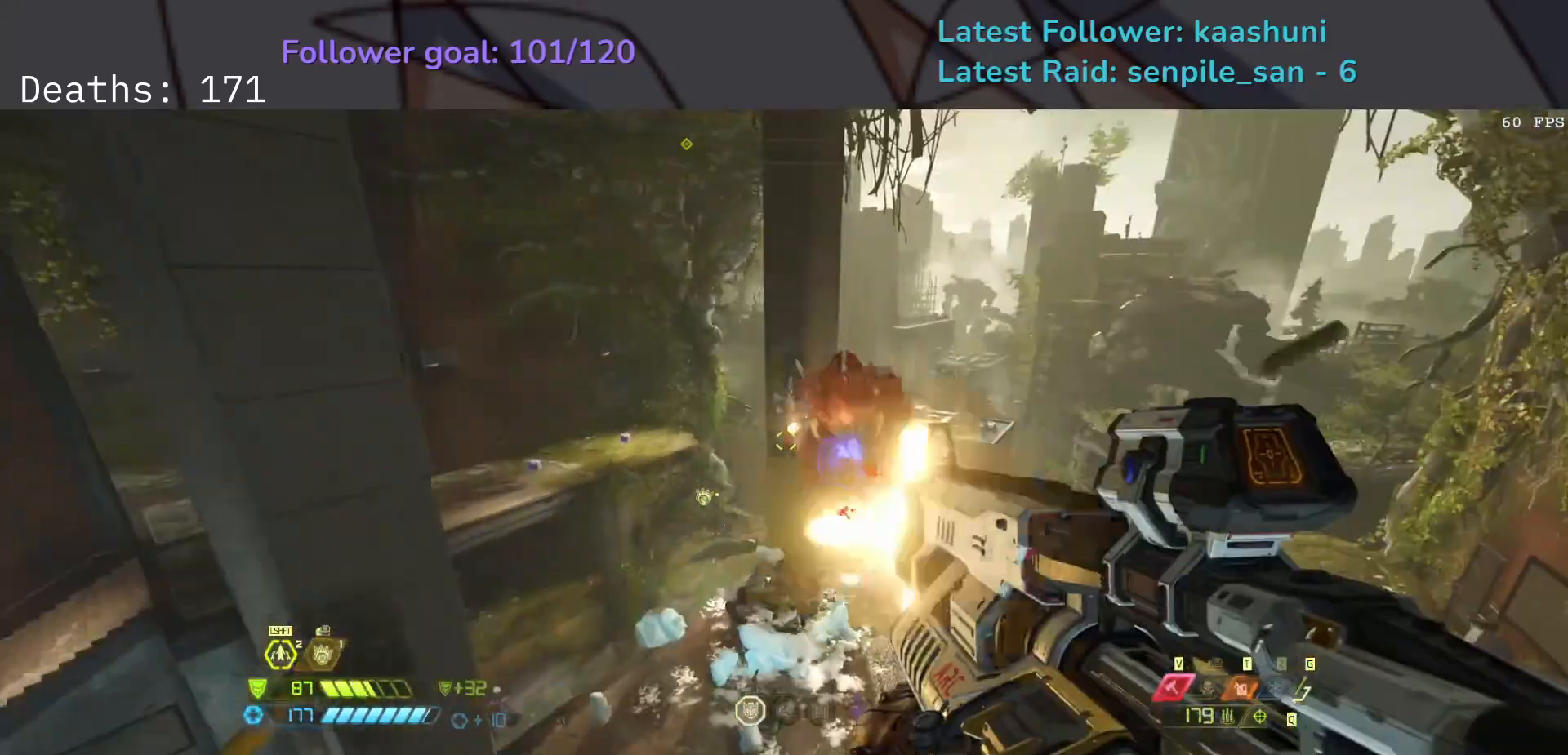
{"keys": ["d"], "mouse": [], "events": [[17, "space", "down"], [100, "r", "up"], [183, "space", "up"]]}
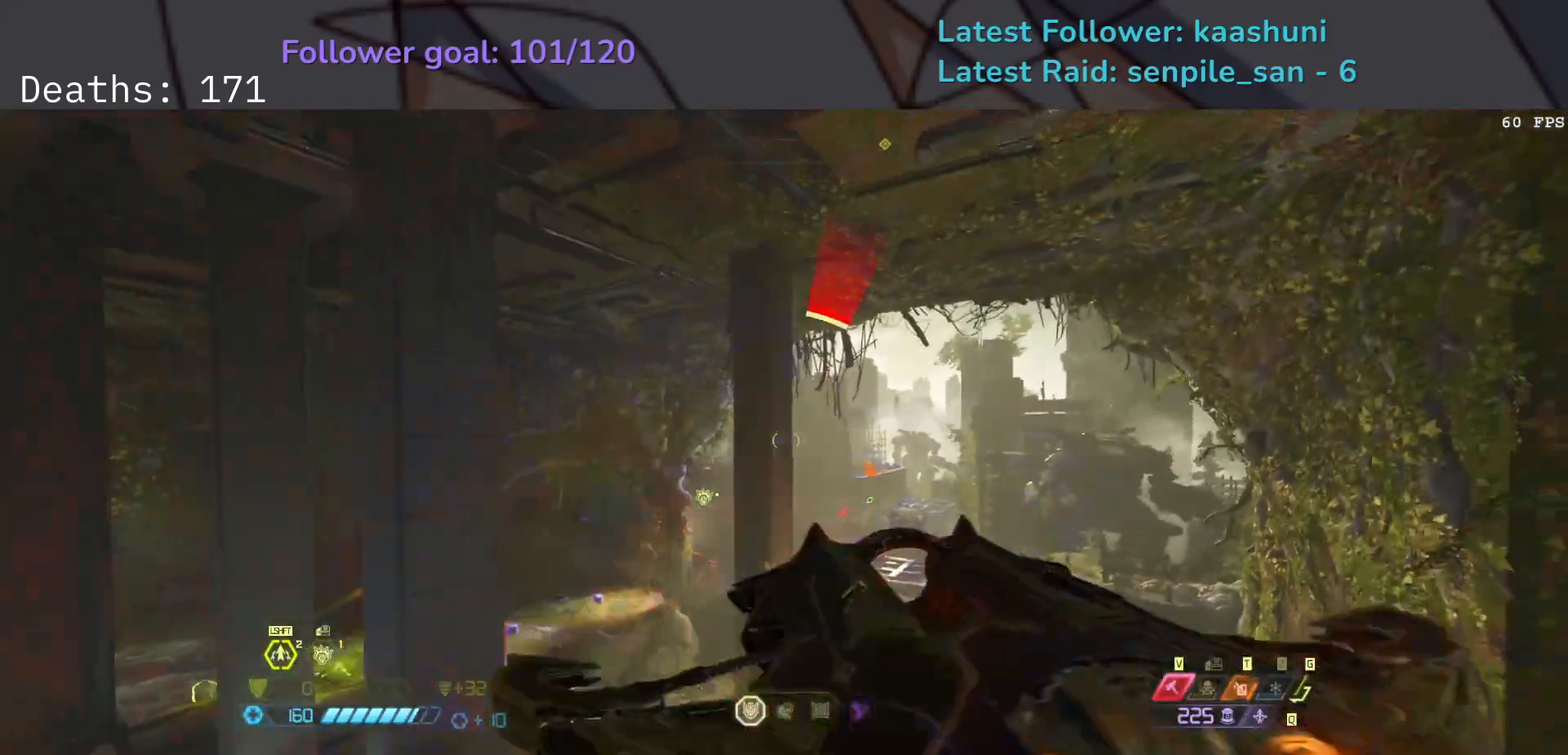
{"keys": ["2", "e"], "mouse": [], "events": [[50, "s", "down"], [83, "d", "up"], [200, "e", "down"], [200, "mouse_left", "down"], [283, "s", "up"], [350, "mouse_left", "up"], [433, "2", "down"]]}
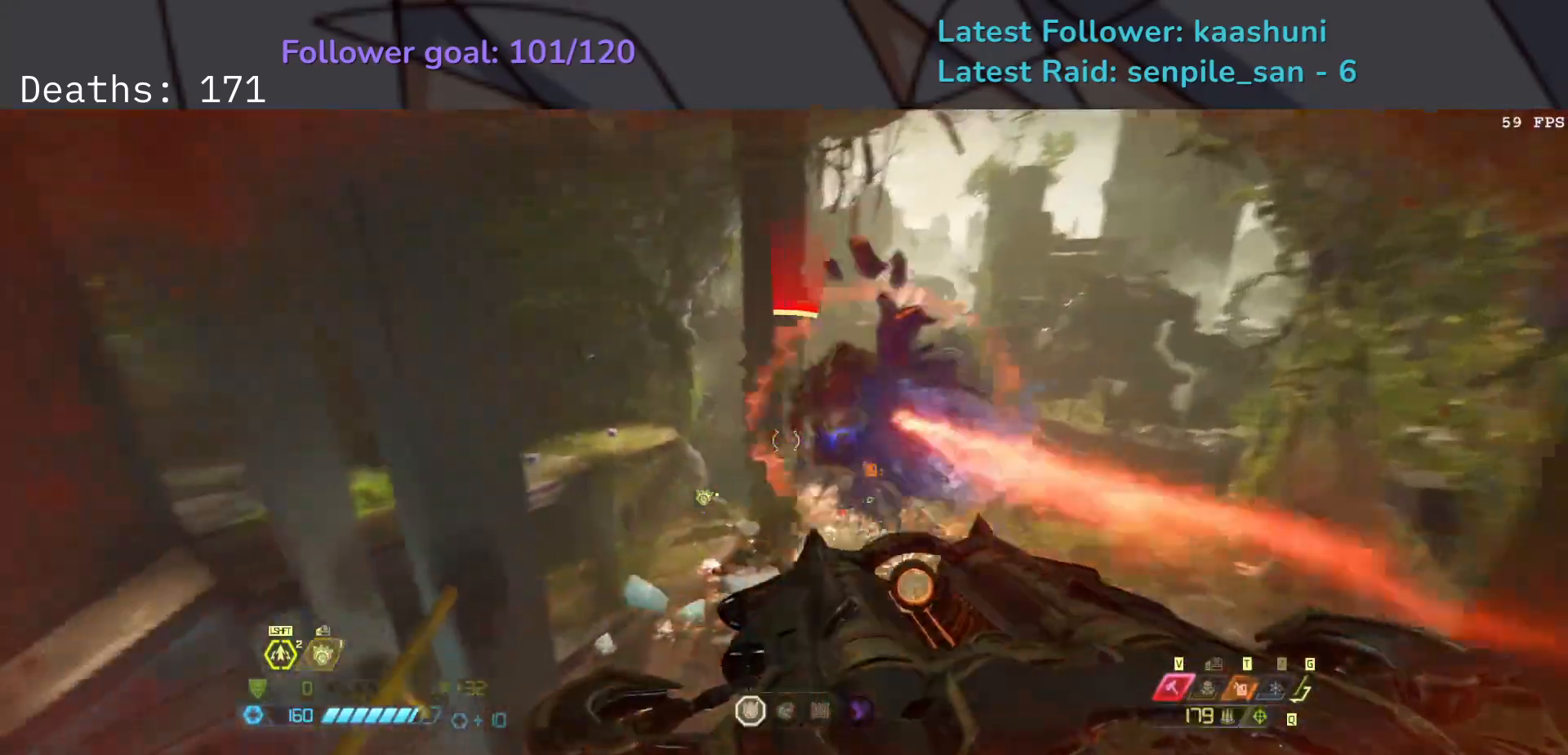
{"keys": ["e", "w"], "mouse": ["left", "right"], "events": [[33, "2", "up"], [333, "mouse_right", "down"], [400, "mouse_left", "down"], [450, "w", "down"]]}
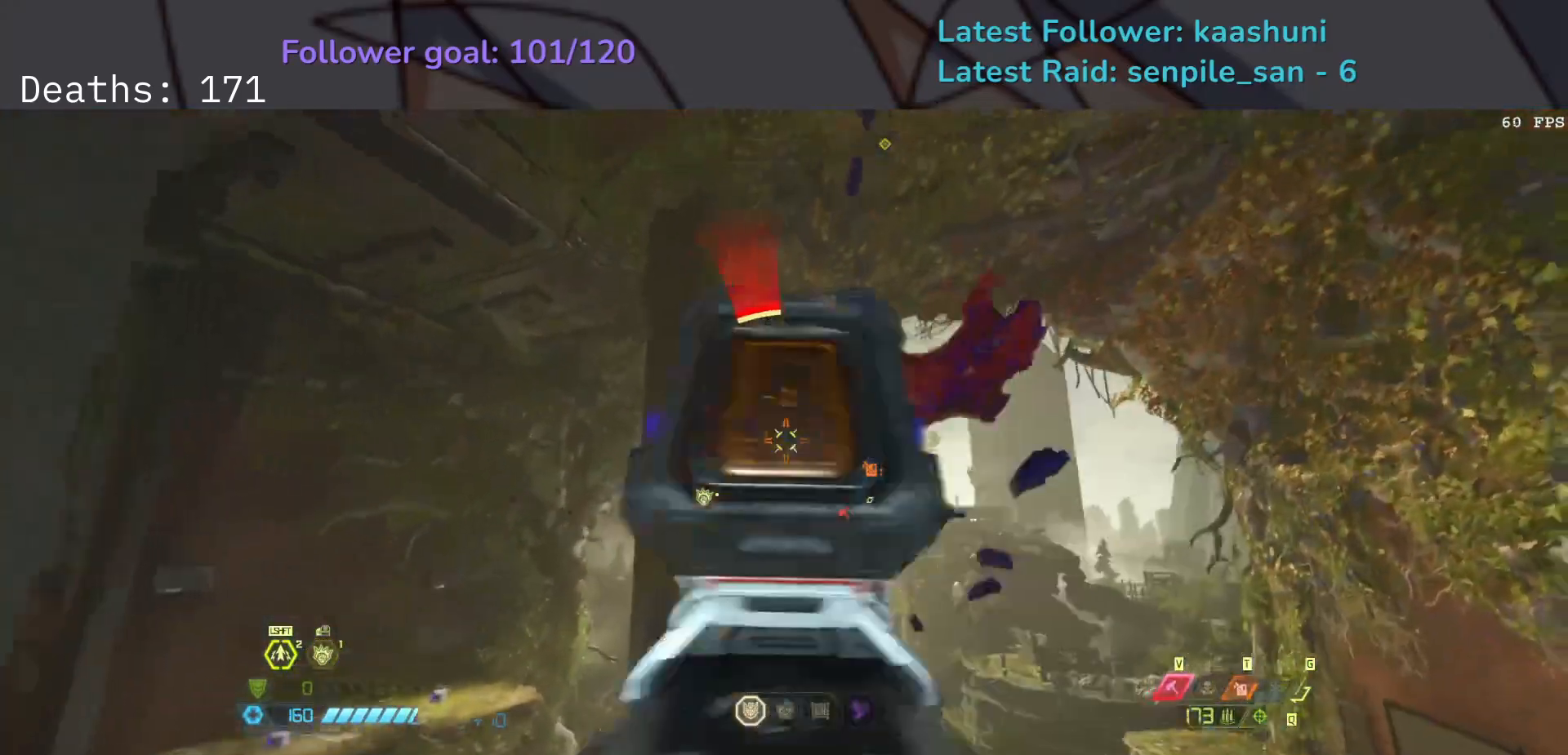
{"keys": ["e", "s", "space"], "mouse": [], "events": [[17, "mouse_left", "up"], [17, "mouse_right", "up"], [17, "space", "down"], [67, "w", "up"], [133, "s", "down"], [217, "space", "up"], [283, "mouse_left", "down"], [417, "mouse_left", "up"], [450, "space", "down"]]}
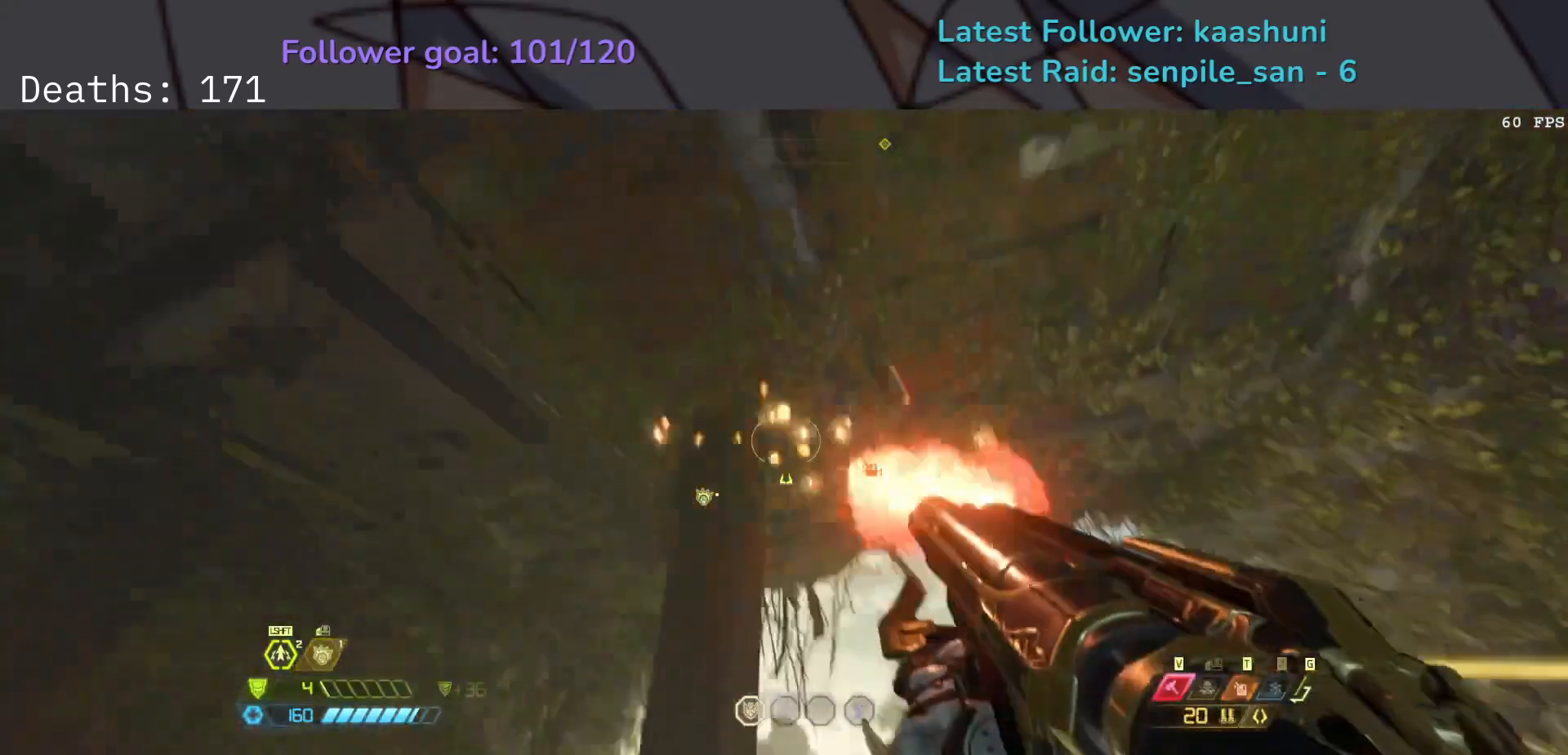
{"keys": ["d", "s"], "mouse": [], "events": [[17, "r", "down"], [117, "shift", "down"], [150, "e", "up"], [150, "r", "up"], [150, "space", "up"], [317, "shift", "up"], [367, "d", "down"]]}
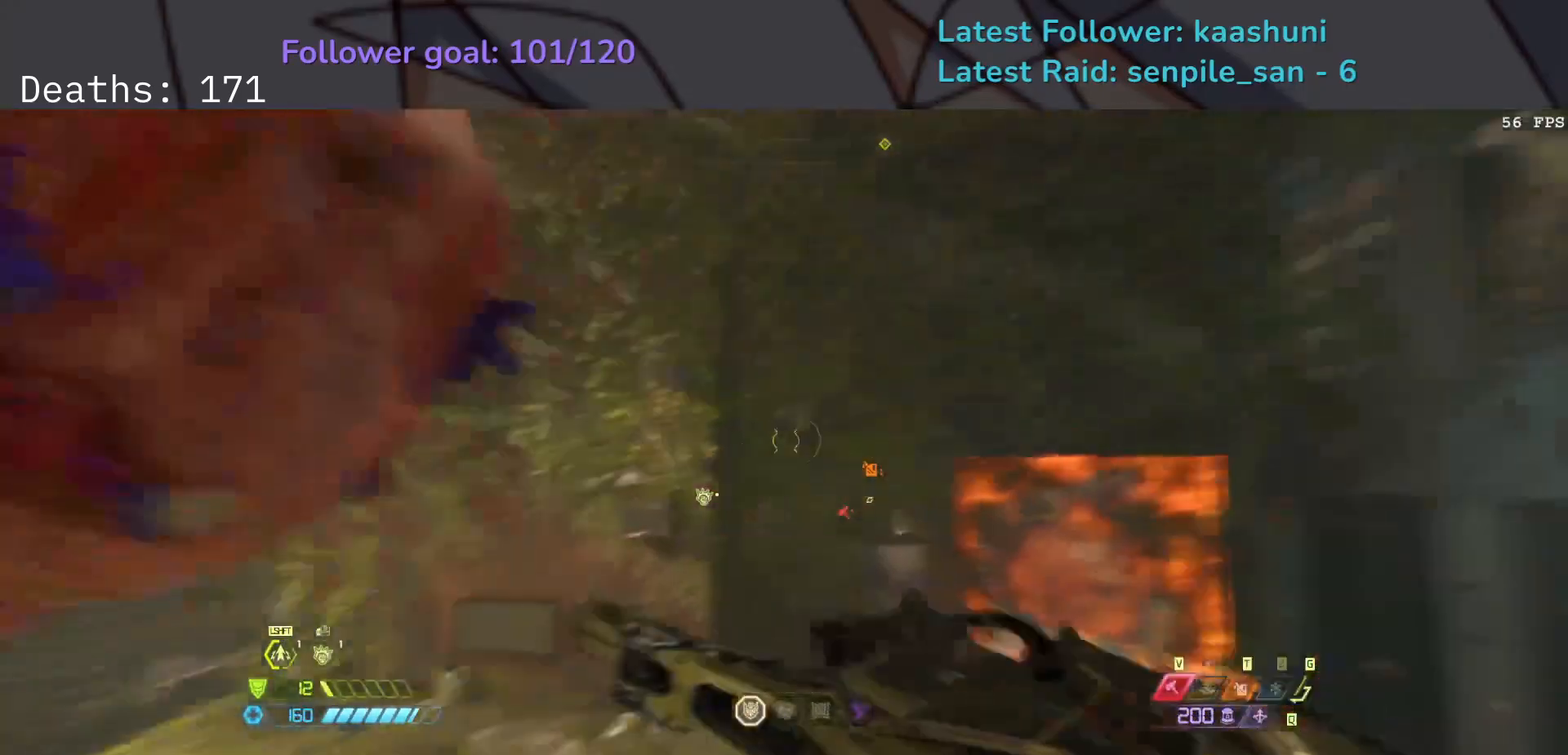
{"keys": ["d", "s"], "mouse": [], "events": [[17, "s", "up"], [417, "s", "down"]]}